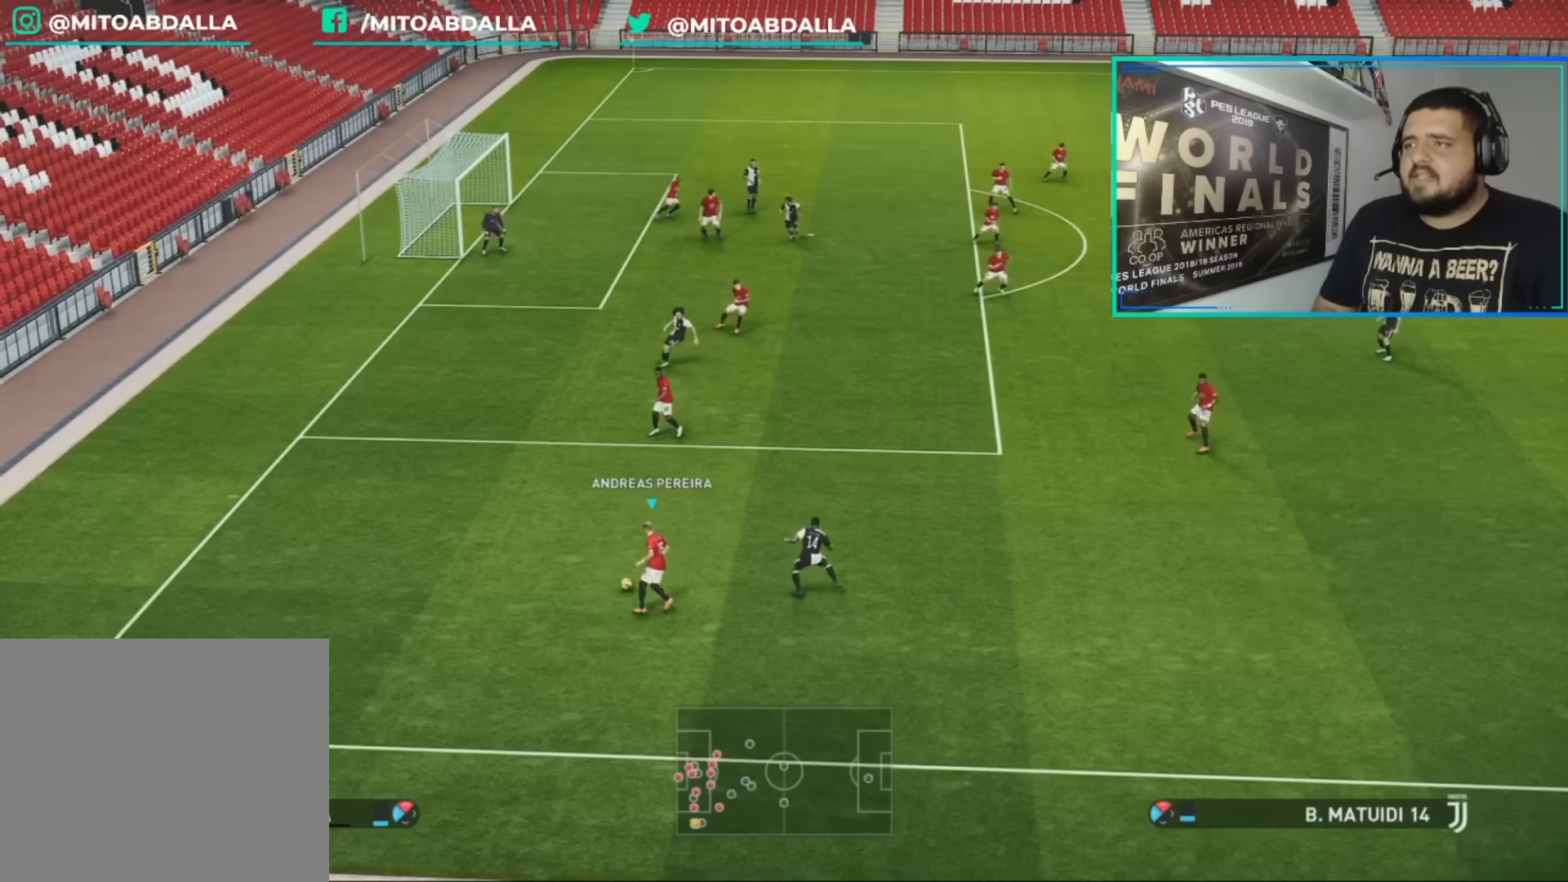
Gameplay with a controller (PlayStation layout); each line is a JSON object with the inputs held at the frame after it. "events" lists button and stick changes between this image and that frame as [ms after this image, input, new state], when the widget could be followed in between.
{"buttons": ["CIRCLE", "L2", "R2"], "left_stick": "right", "right_stick": "center", "events": [[120, "L2", "down"], [200, "CIRCLE", "down"], [200, "R2", "down"], [200, "left_stick", "right"]]}
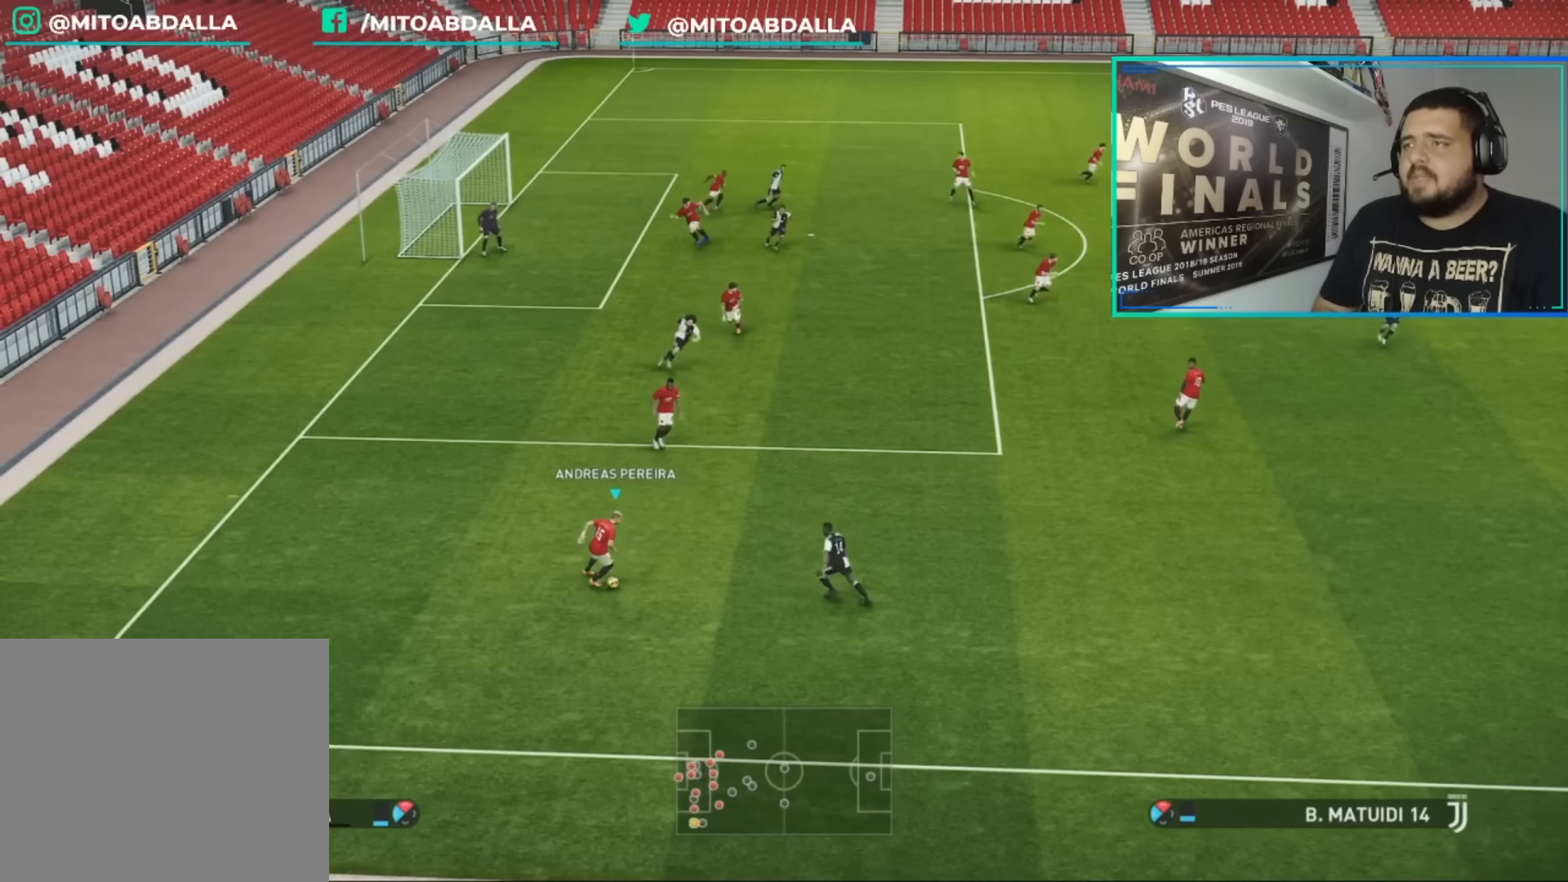
{"buttons": [], "left_stick": "center", "right_stick": "center", "events": [[40, "CIRCLE", "up"], [80, "R2", "up"], [240, "L2", "up"], [280, "left_stick", "center"]]}
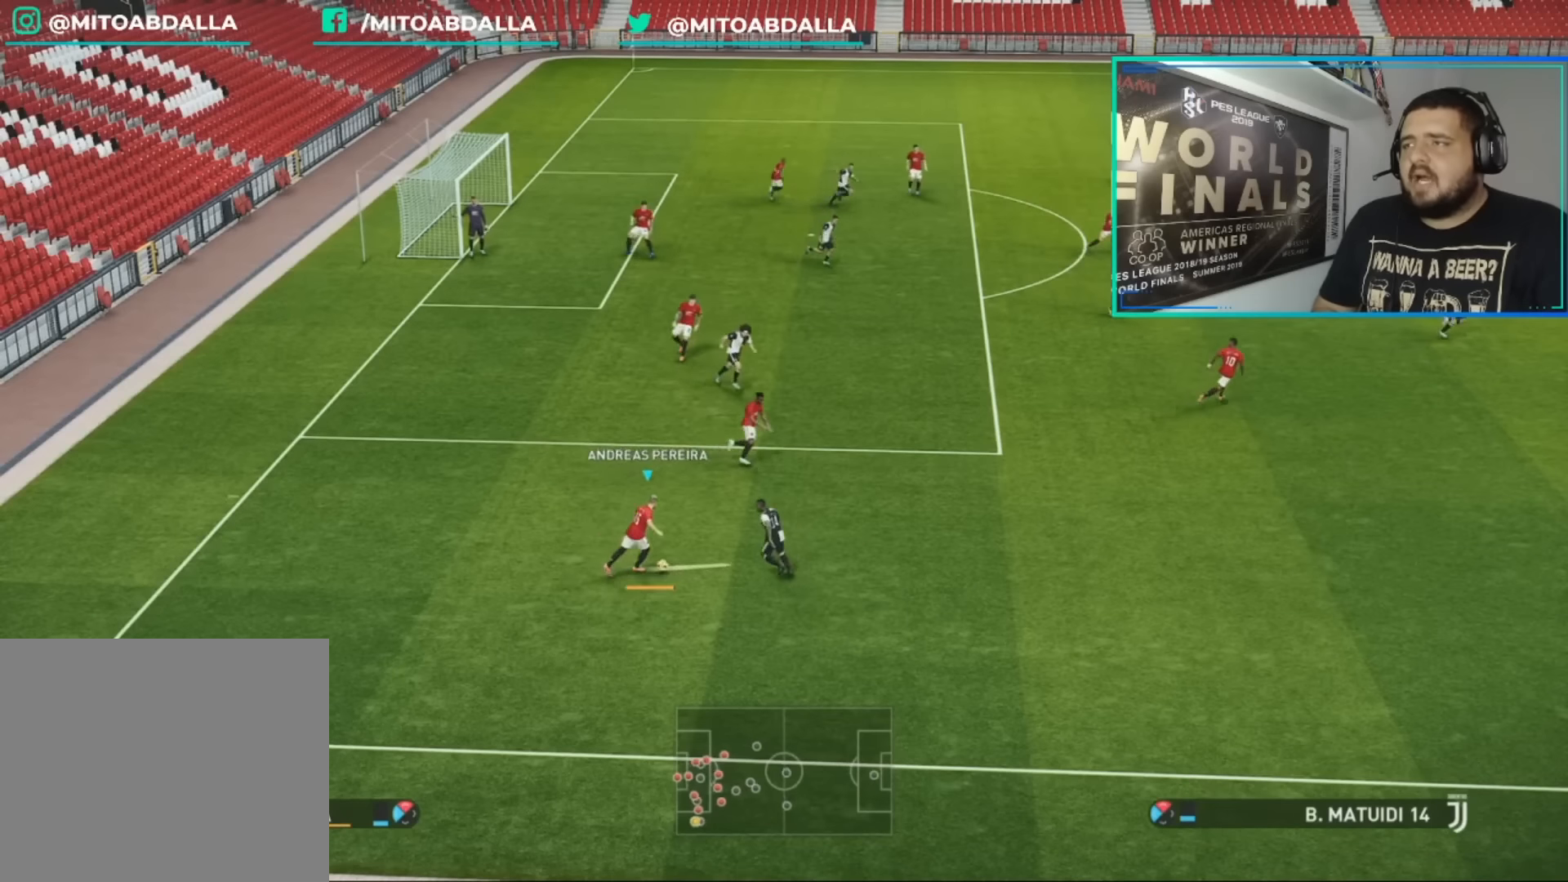
{"buttons": [], "left_stick": "center", "right_stick": "center", "events": []}
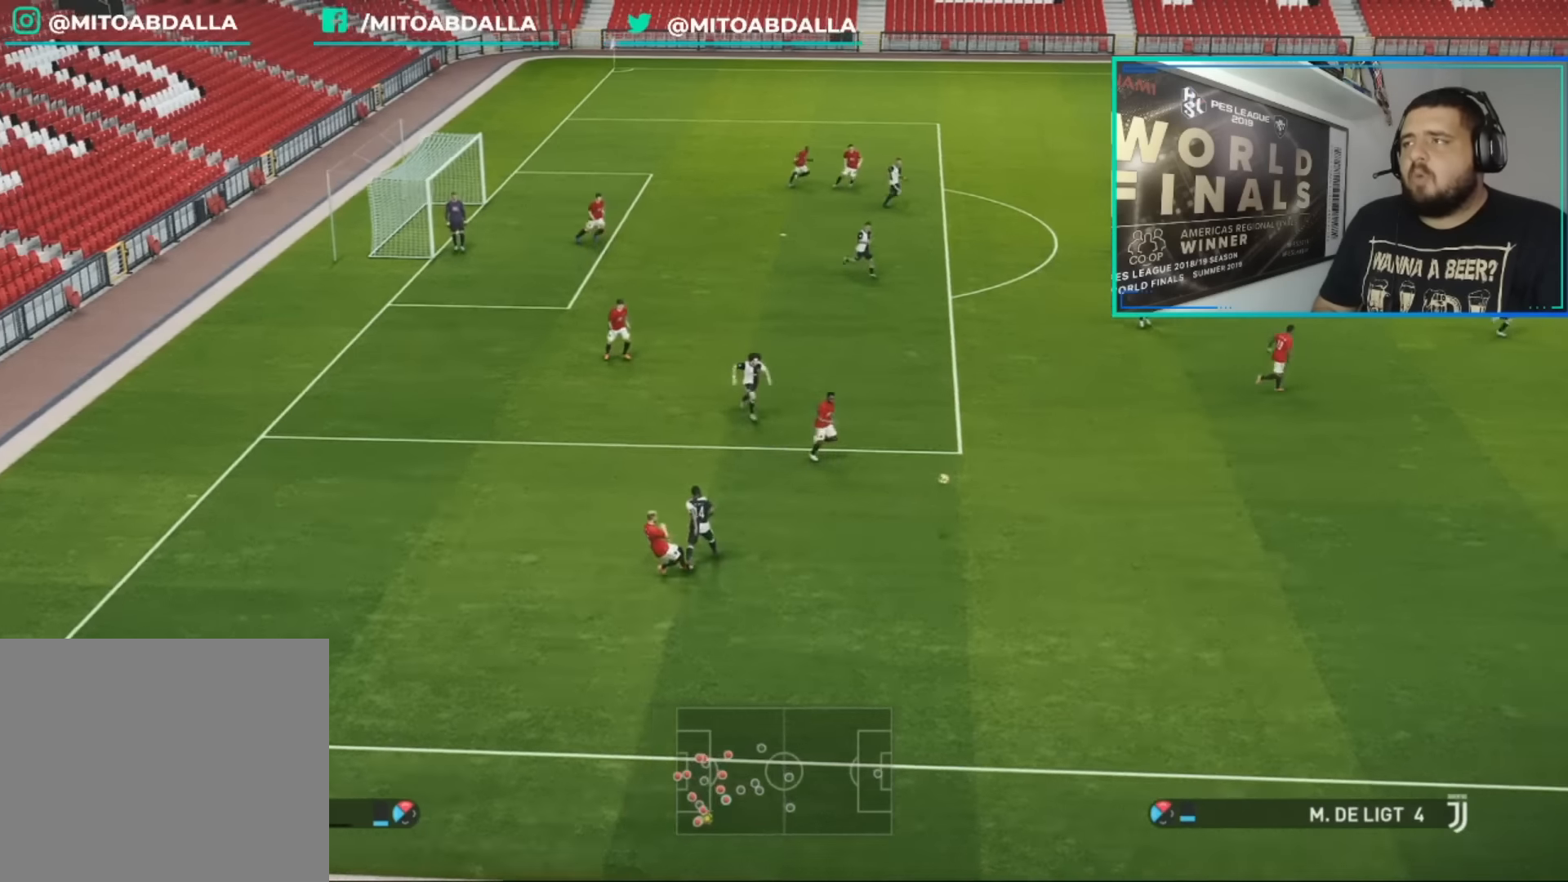
{"buttons": [], "left_stick": "right", "right_stick": "center", "events": [[240, "left_stick", "right"]]}
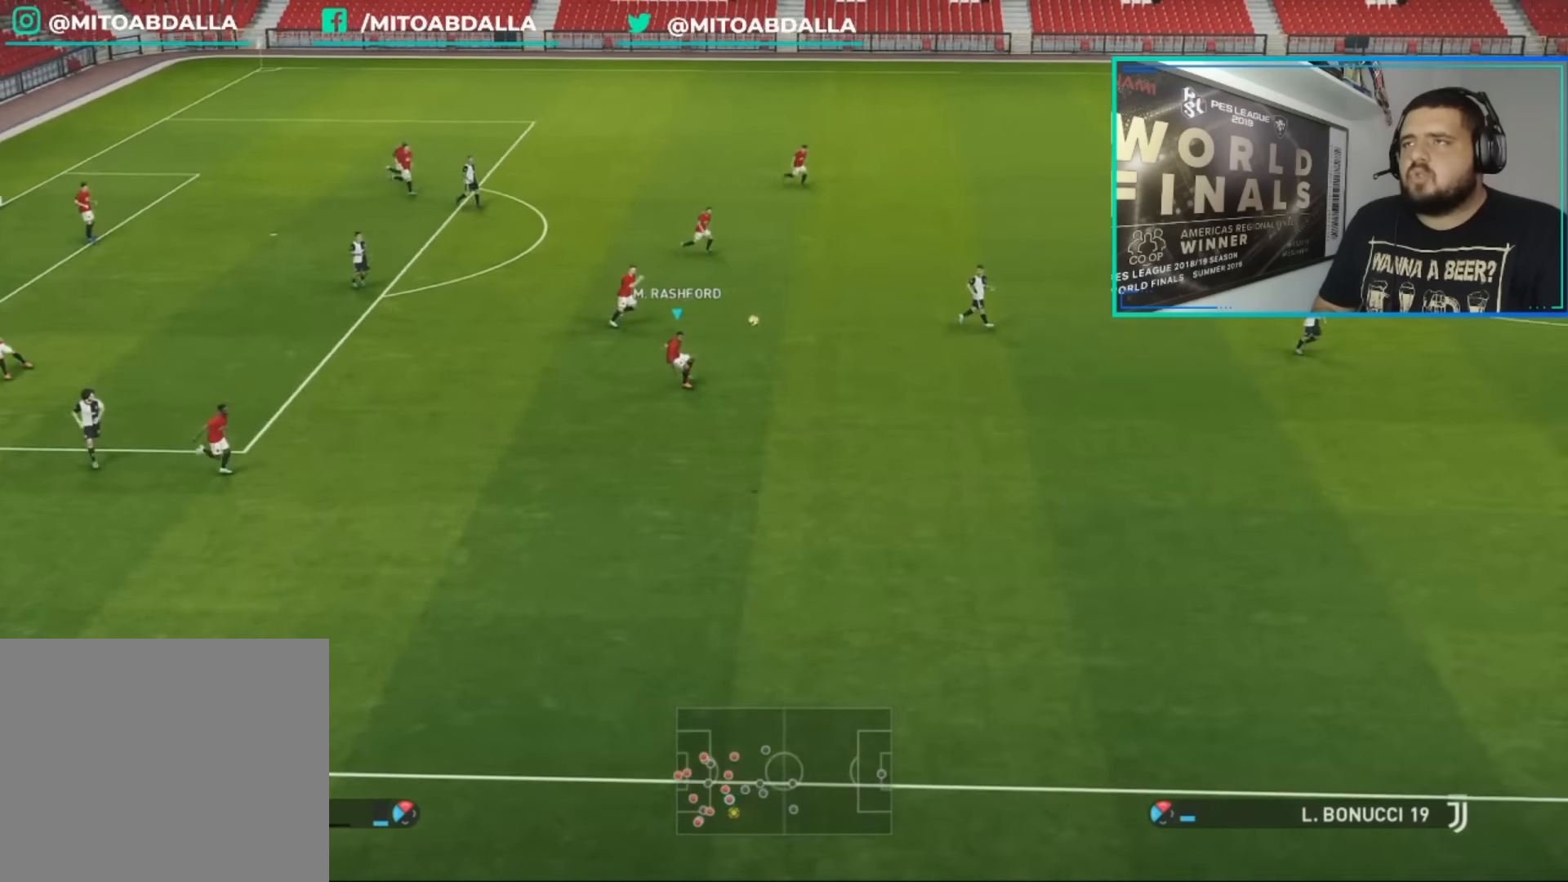
{"buttons": [], "left_stick": "center", "right_stick": "center", "events": [[280, "left_stick", "center"]]}
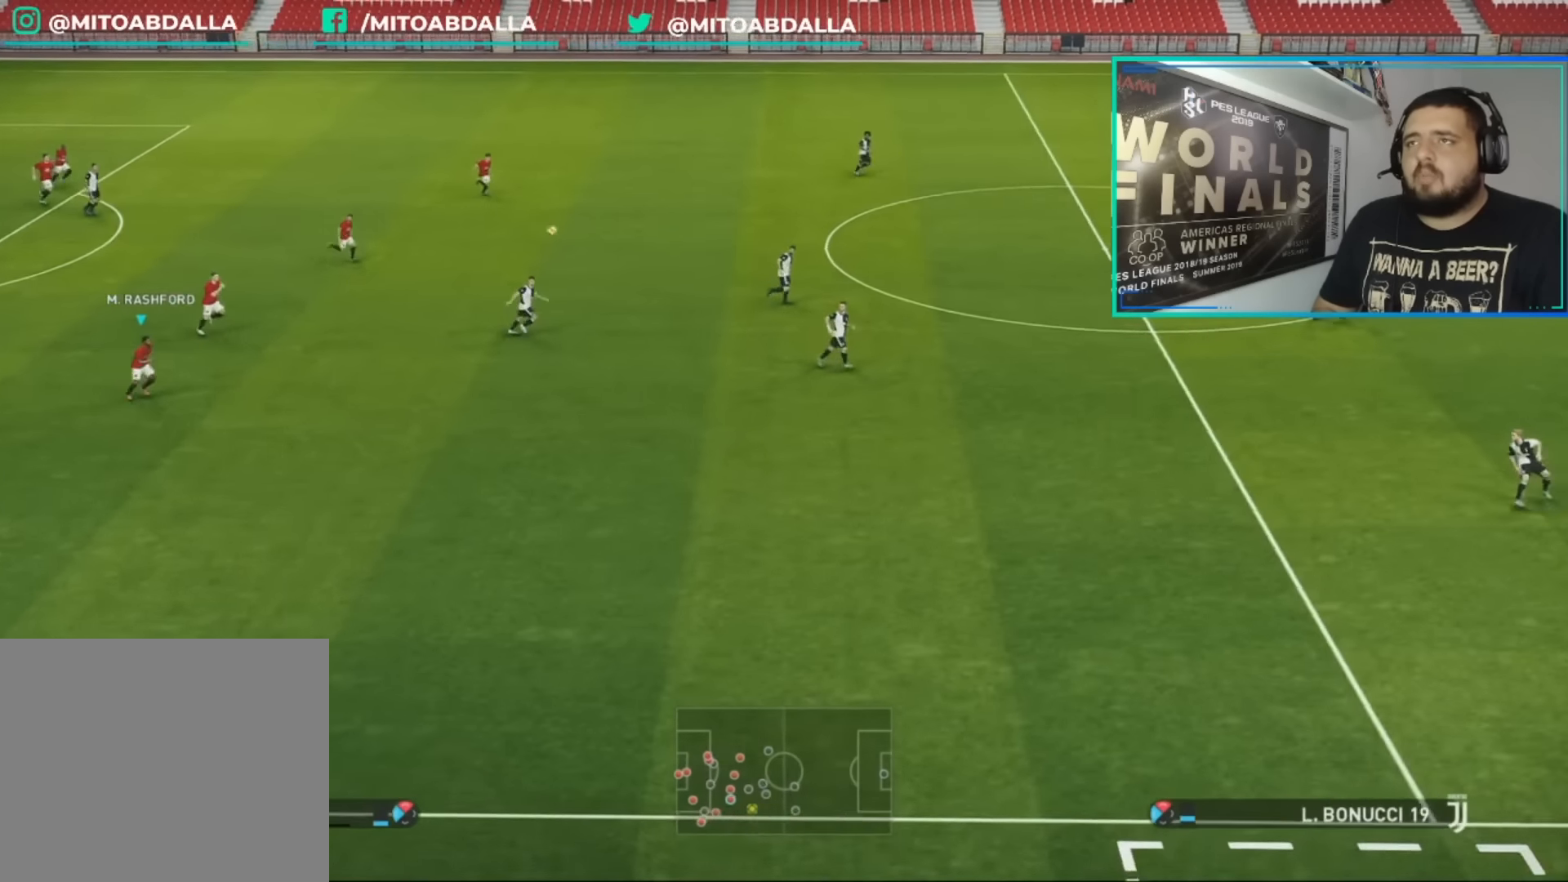
{"buttons": [], "left_stick": "right", "right_stick": "center", "events": [[120, "left_stick", "right"]]}
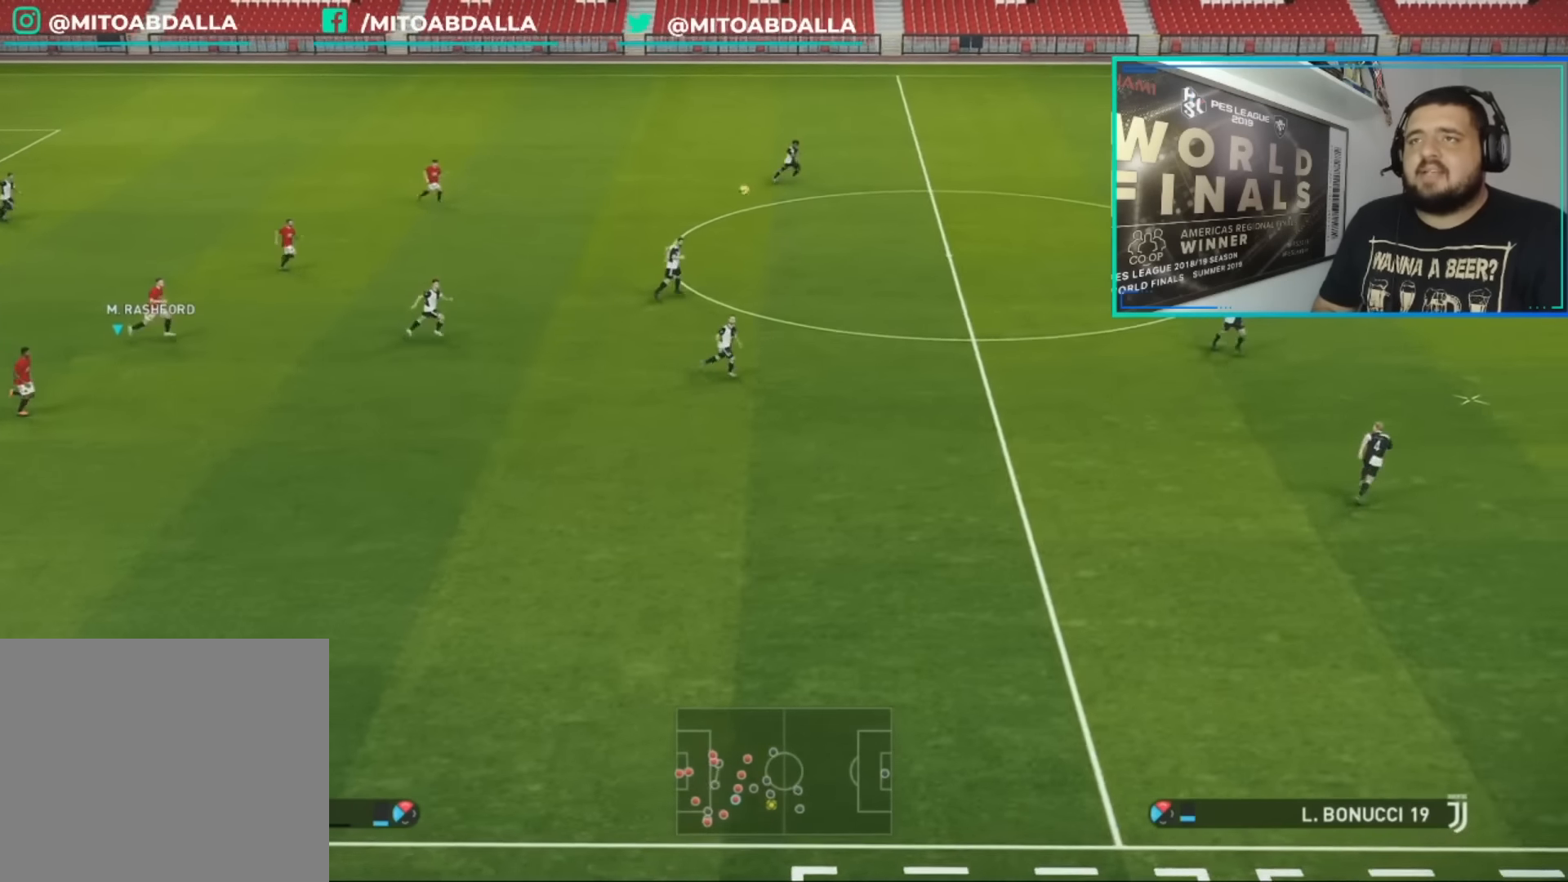
{"buttons": ["R1"], "left_stick": "right", "right_stick": "center", "events": [[400, "R1", "down"]]}
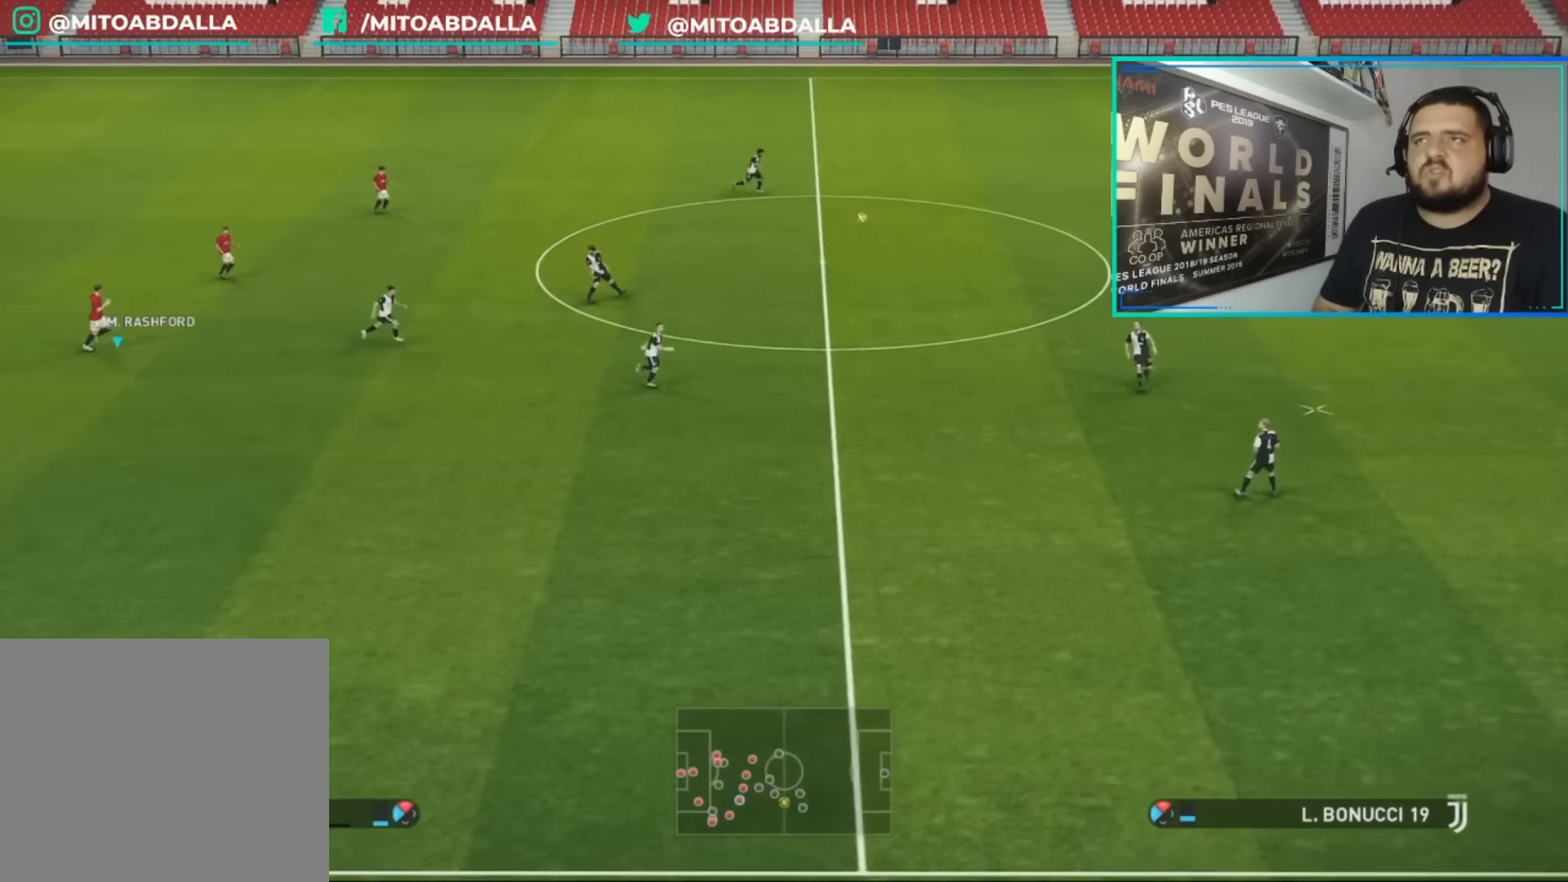
{"buttons": ["R1"], "left_stick": "right", "right_stick": "center", "events": []}
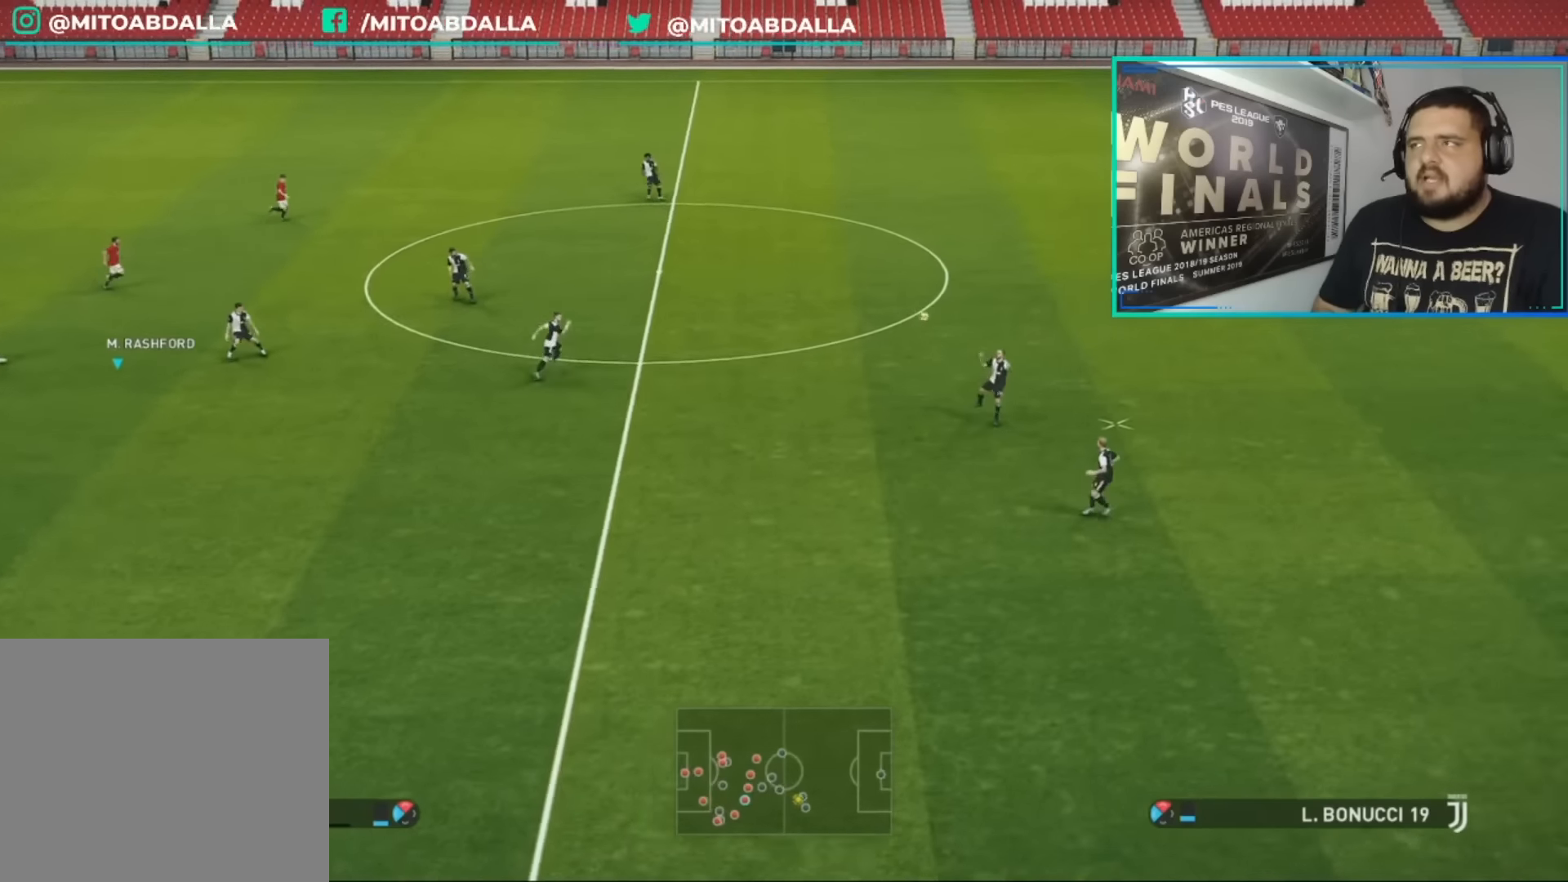
{"buttons": ["R1"], "left_stick": "right", "right_stick": "center", "events": []}
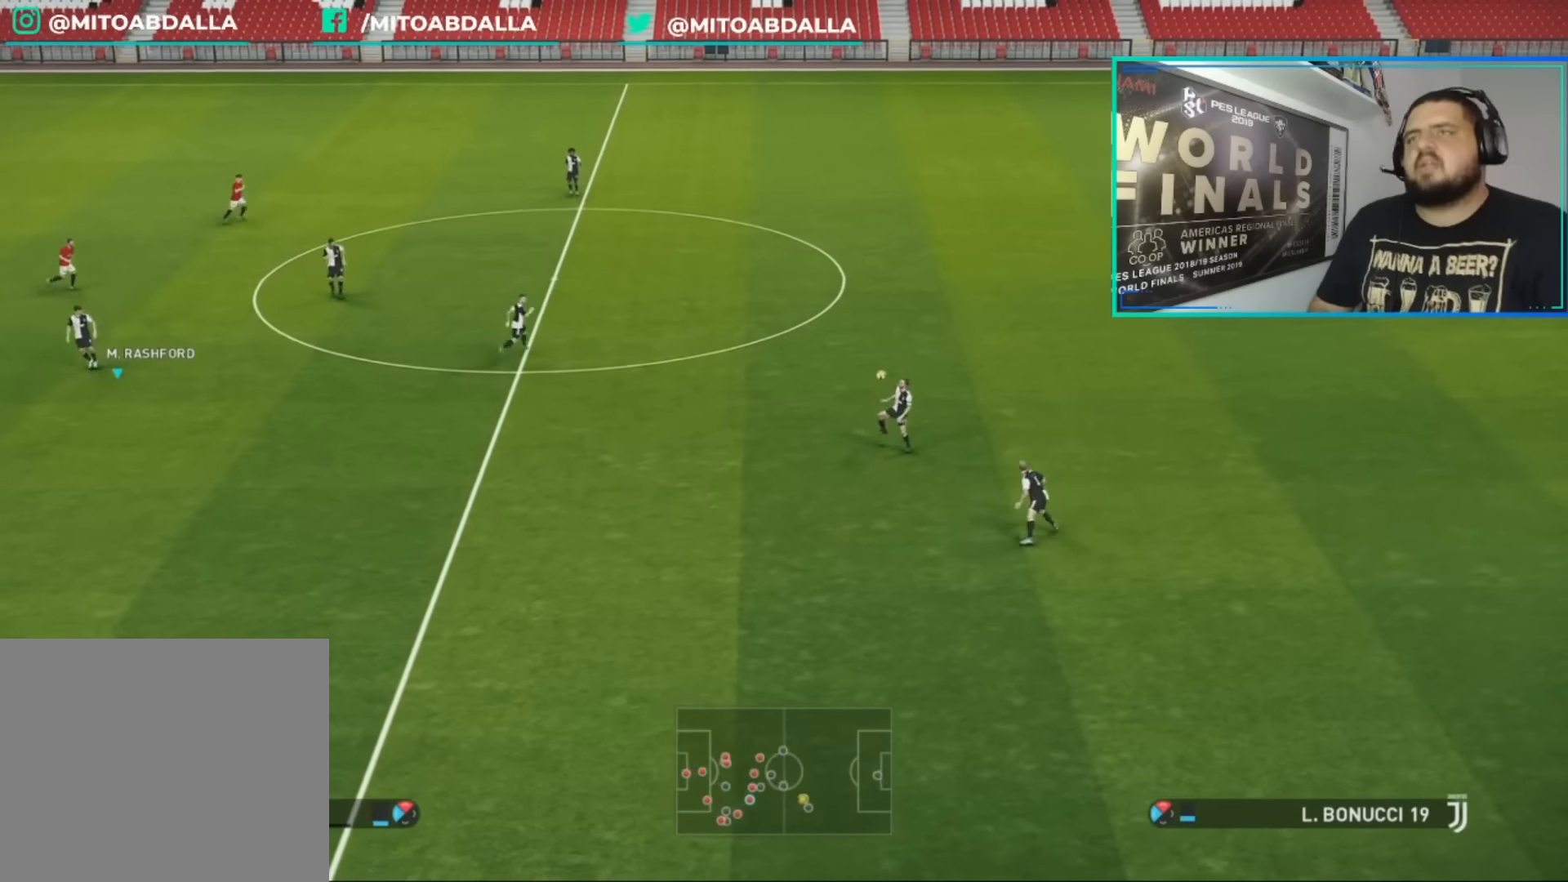
{"buttons": ["R1"], "left_stick": "right", "right_stick": "center", "events": []}
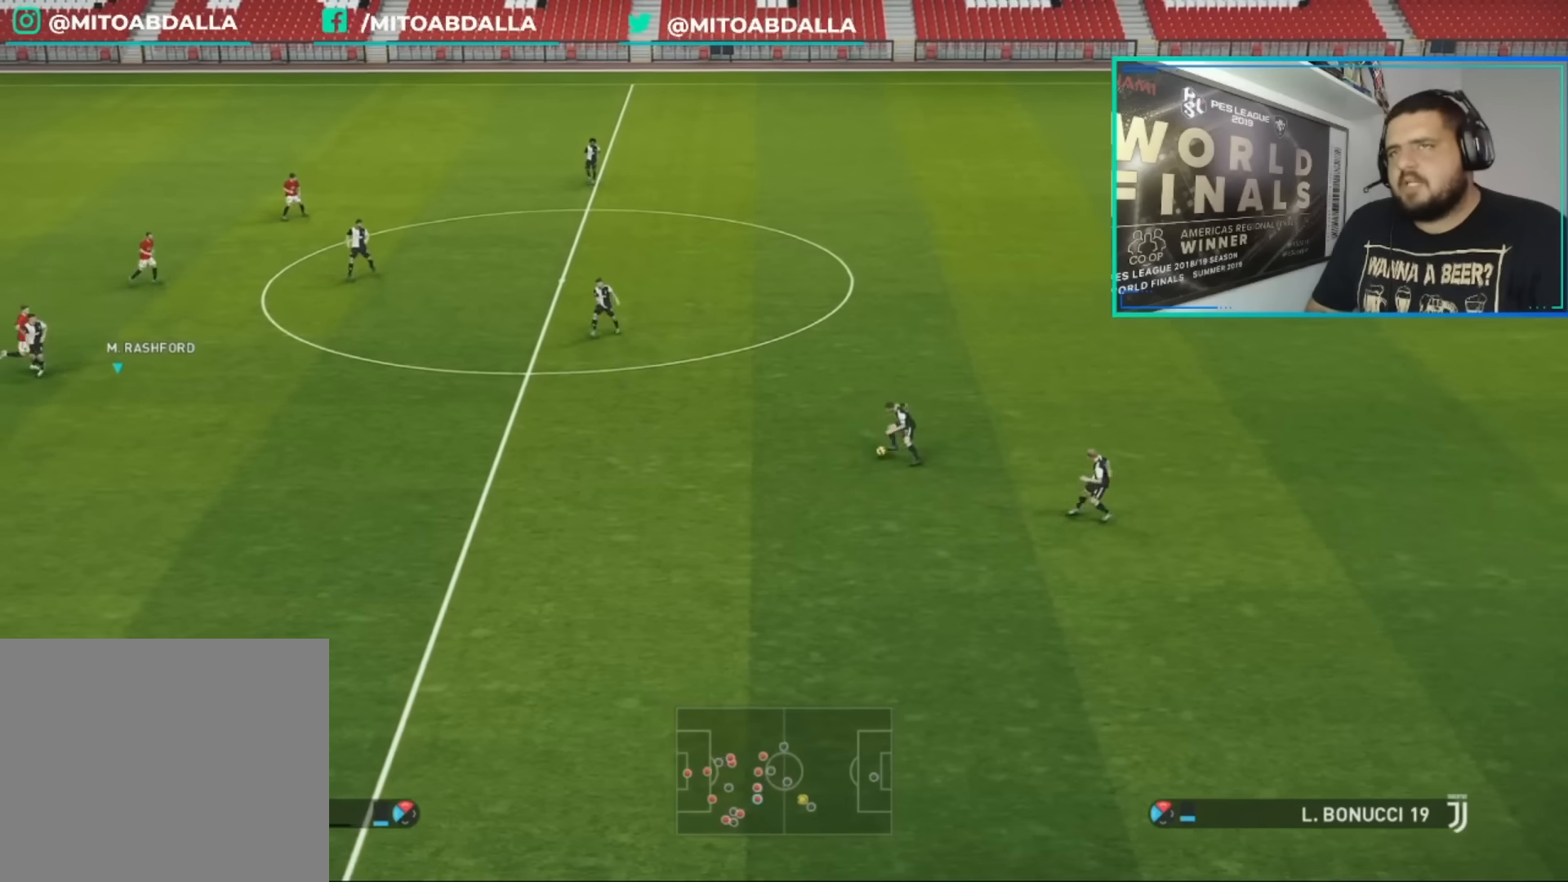
{"buttons": ["CROSS", "R1"], "left_stick": "center", "right_stick": "center", "events": [[240, "CROSS", "down"], [440, "left_stick", "center"]]}
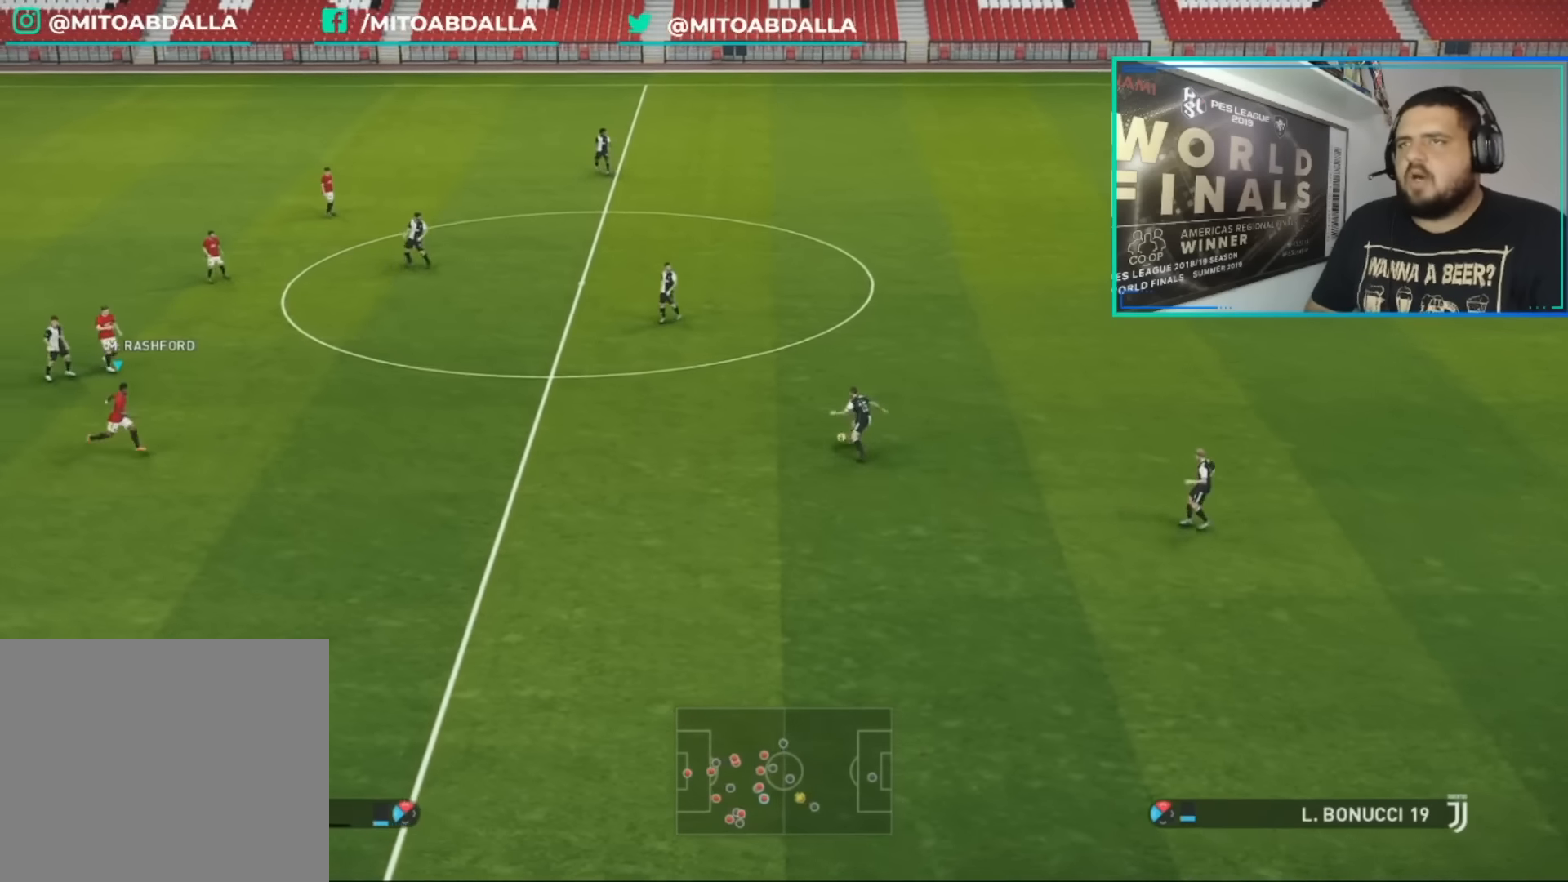
{"buttons": ["CROSS", "R1"], "left_stick": "center", "right_stick": "center", "events": []}
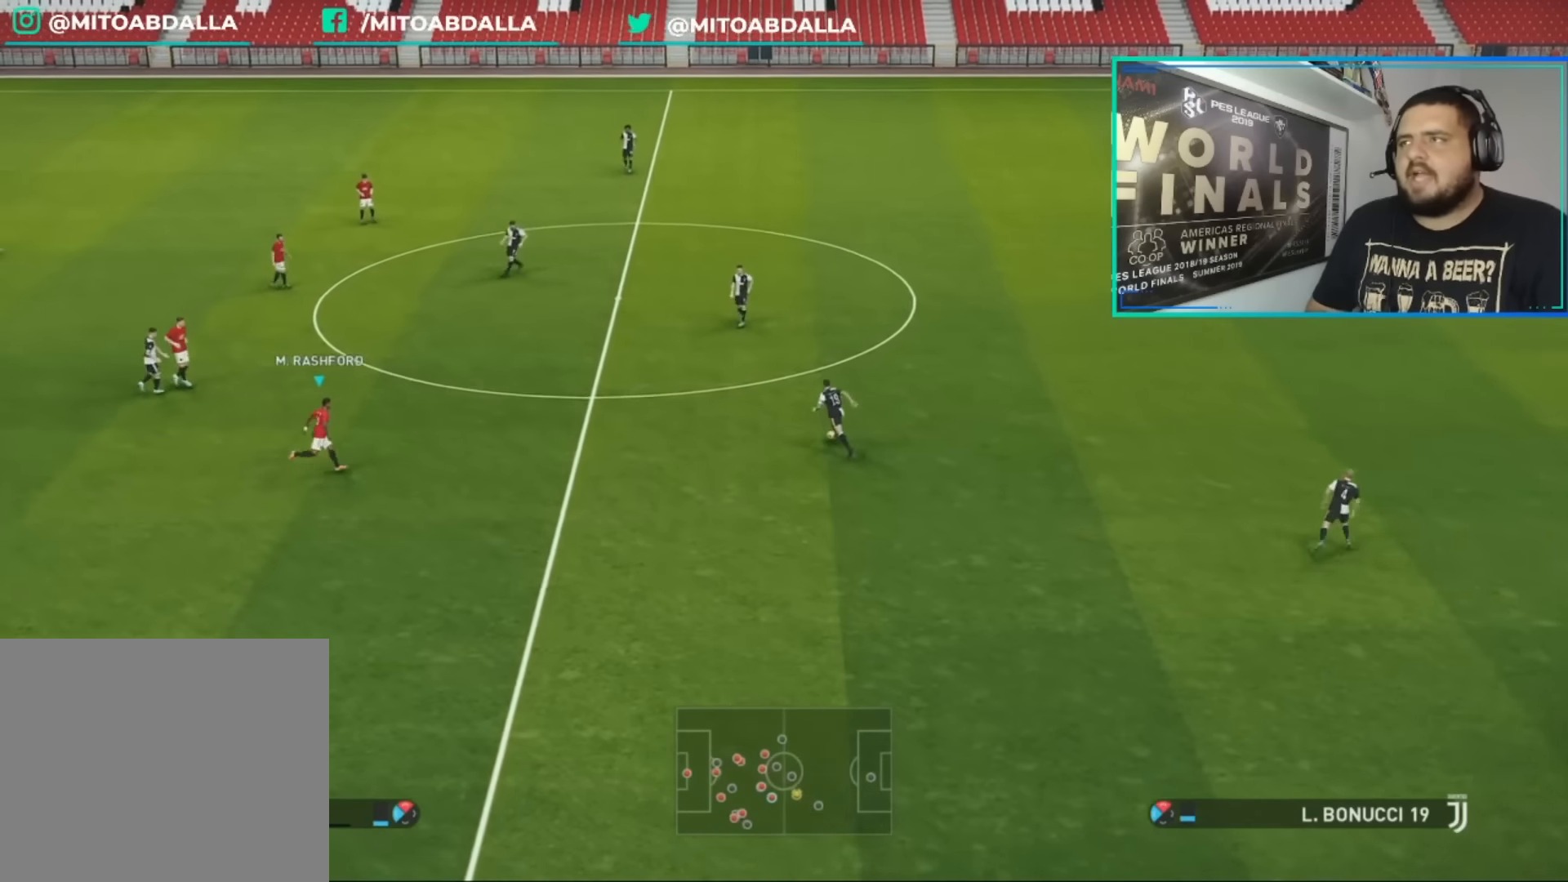
{"buttons": ["CROSS", "R1"], "left_stick": "center", "right_stick": "center", "events": []}
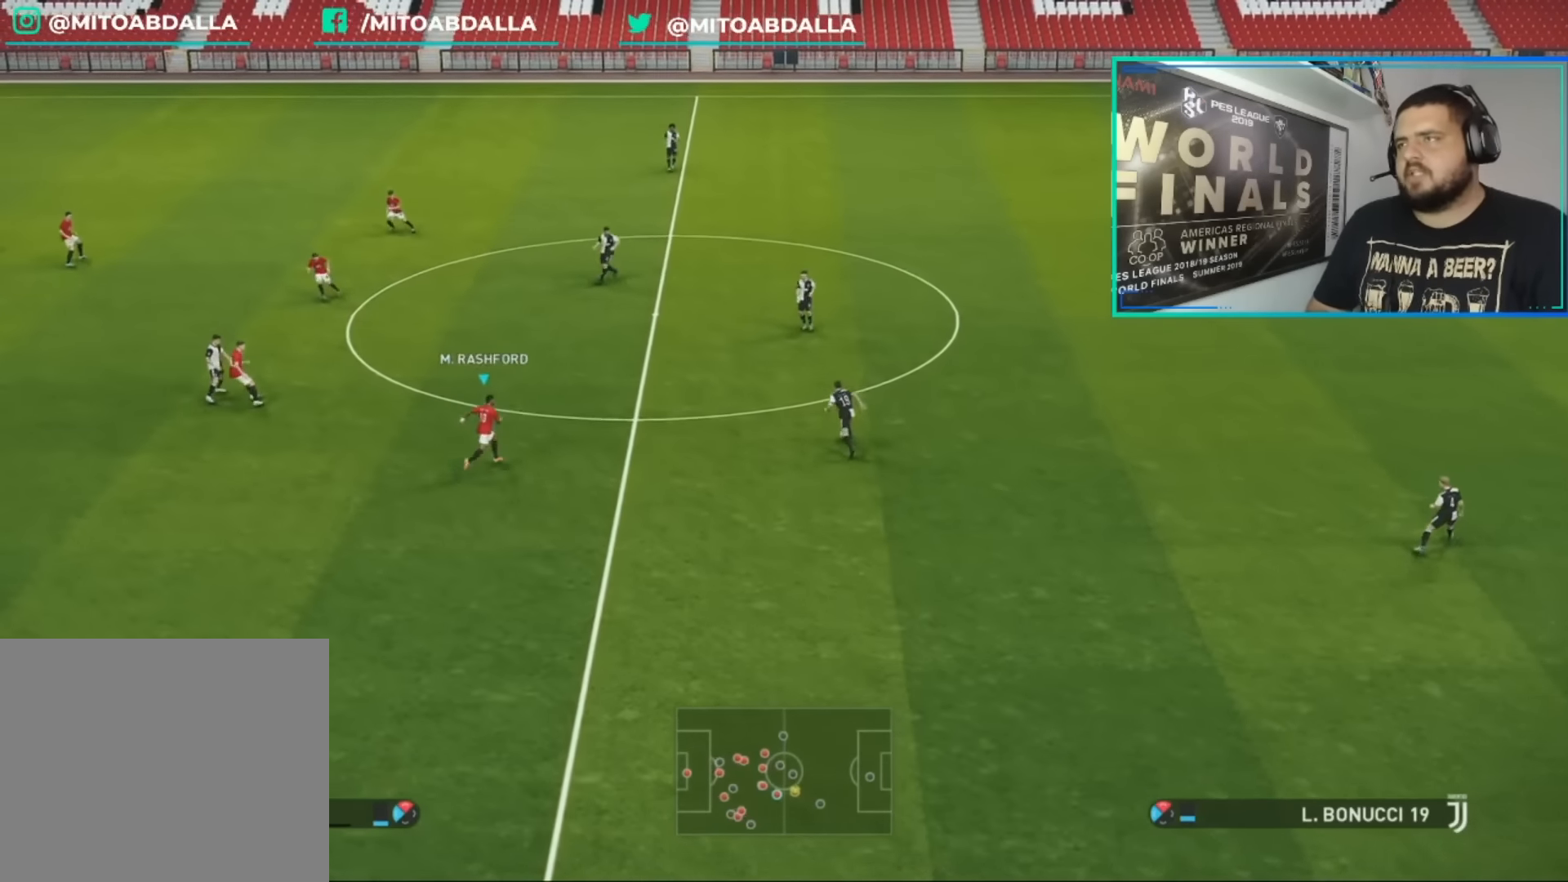
{"buttons": ["CROSS", "R1"], "left_stick": "center", "right_stick": "center", "events": []}
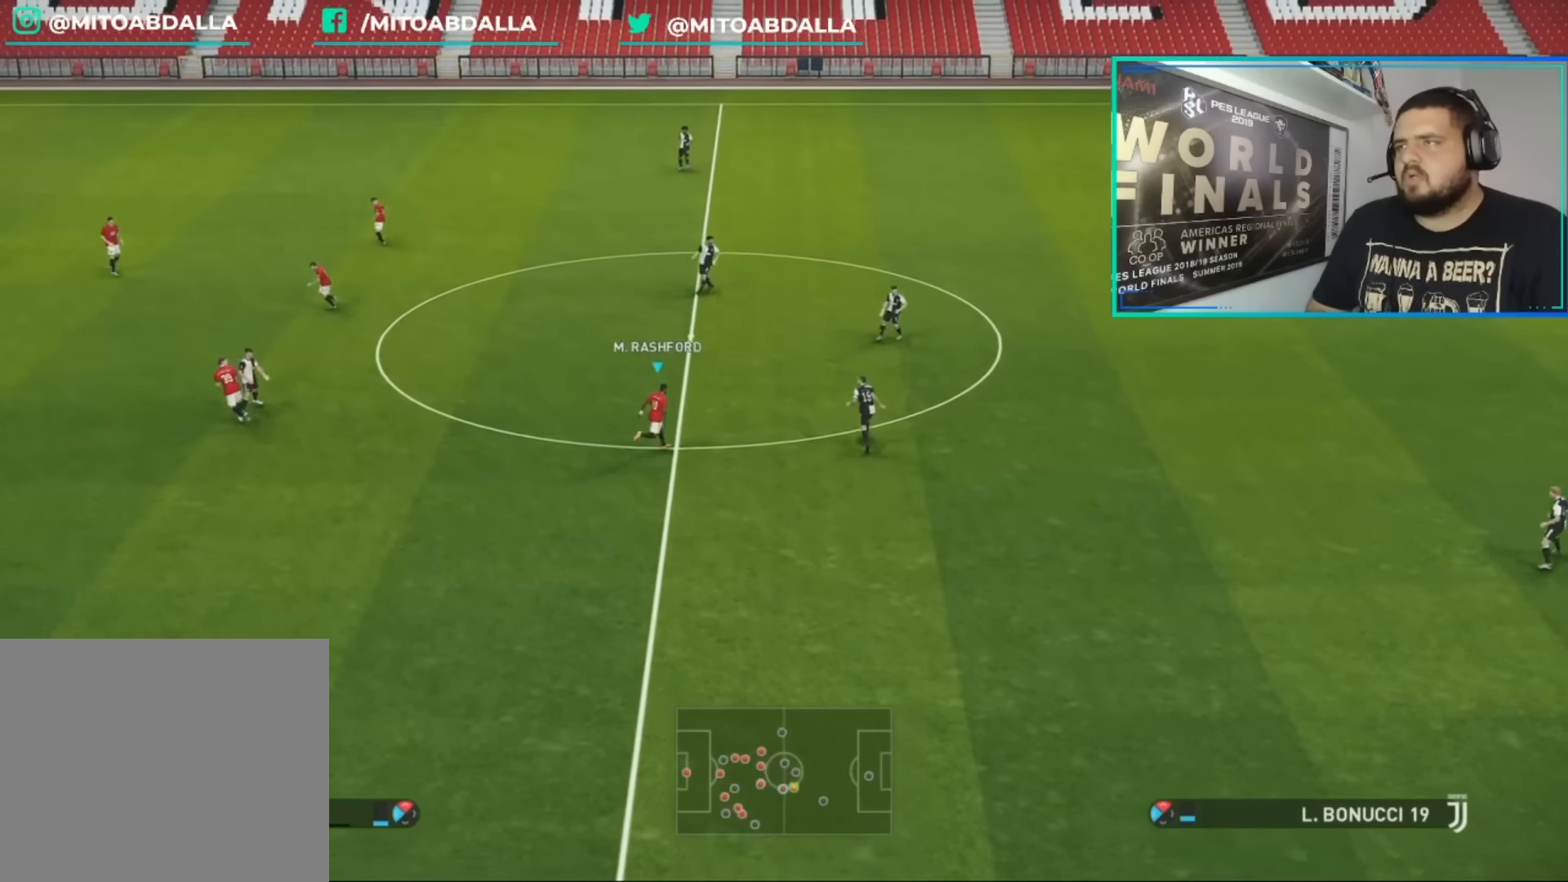
{"buttons": ["CROSS", "R1"], "left_stick": "center", "right_stick": "center", "events": []}
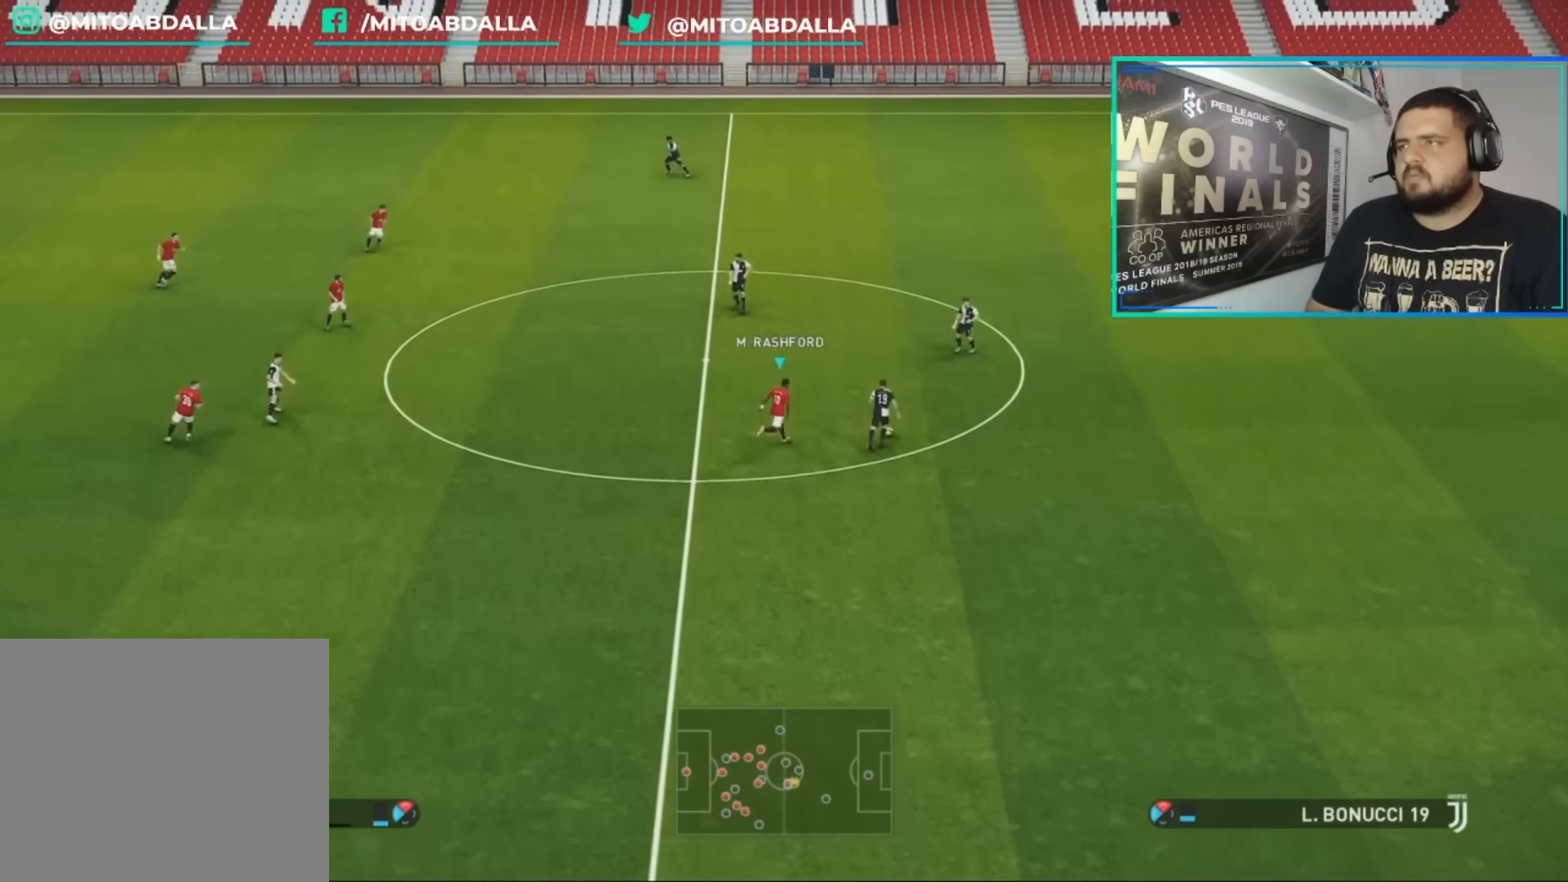
{"buttons": ["CROSS", "R1"], "left_stick": "center", "right_stick": "center", "events": []}
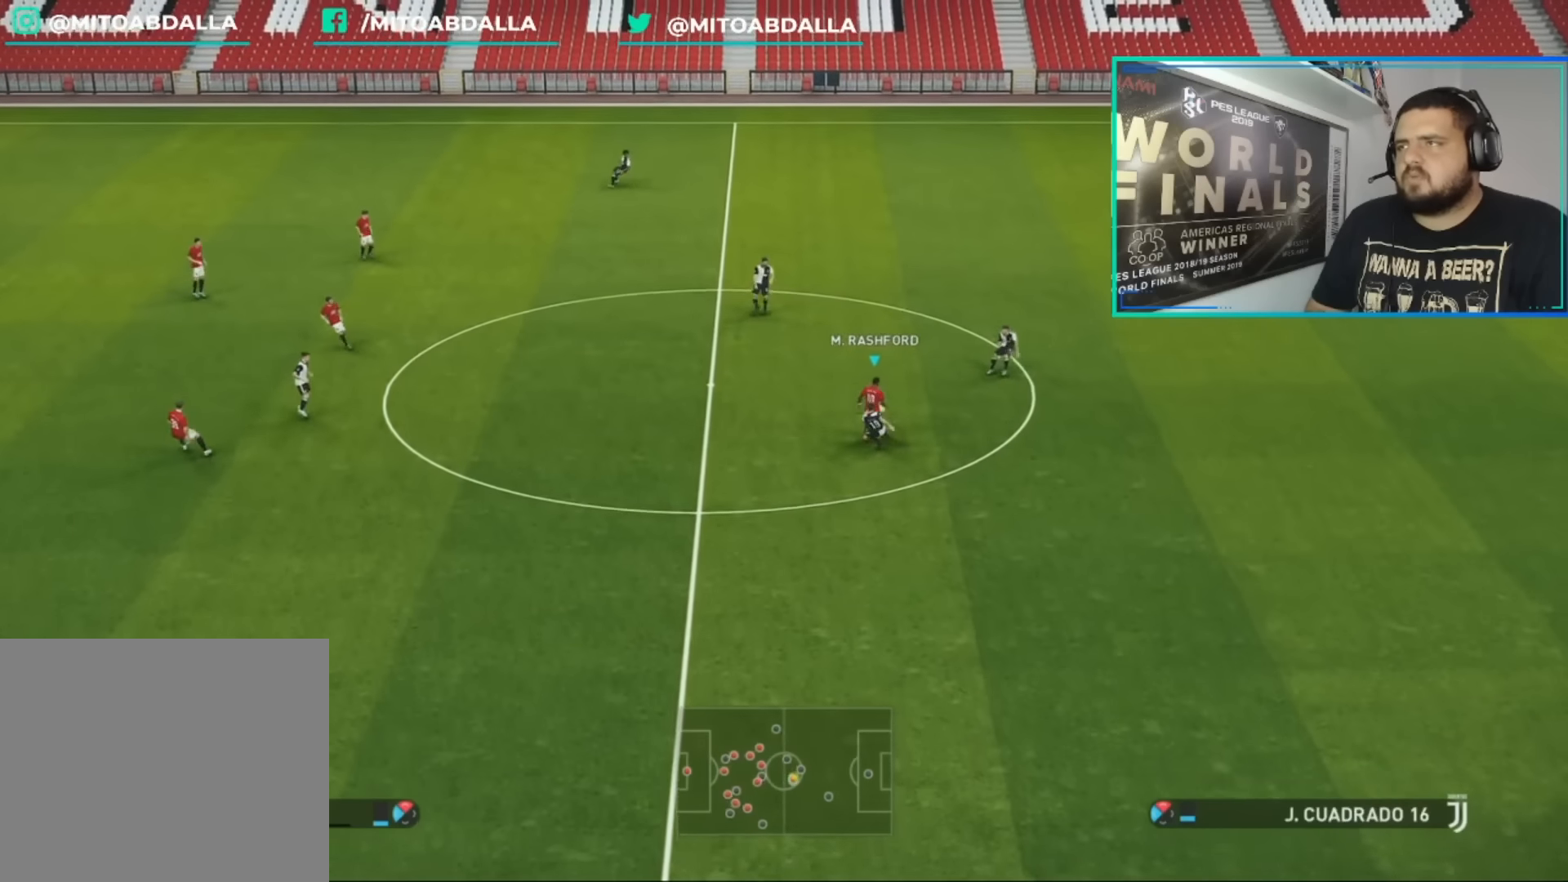
{"buttons": ["CROSS", "R1"], "left_stick": "up-right", "right_stick": "center", "events": [[280, "left_stick", "up-right"], [320, "L1", "down"], [440, "L1", "up"]]}
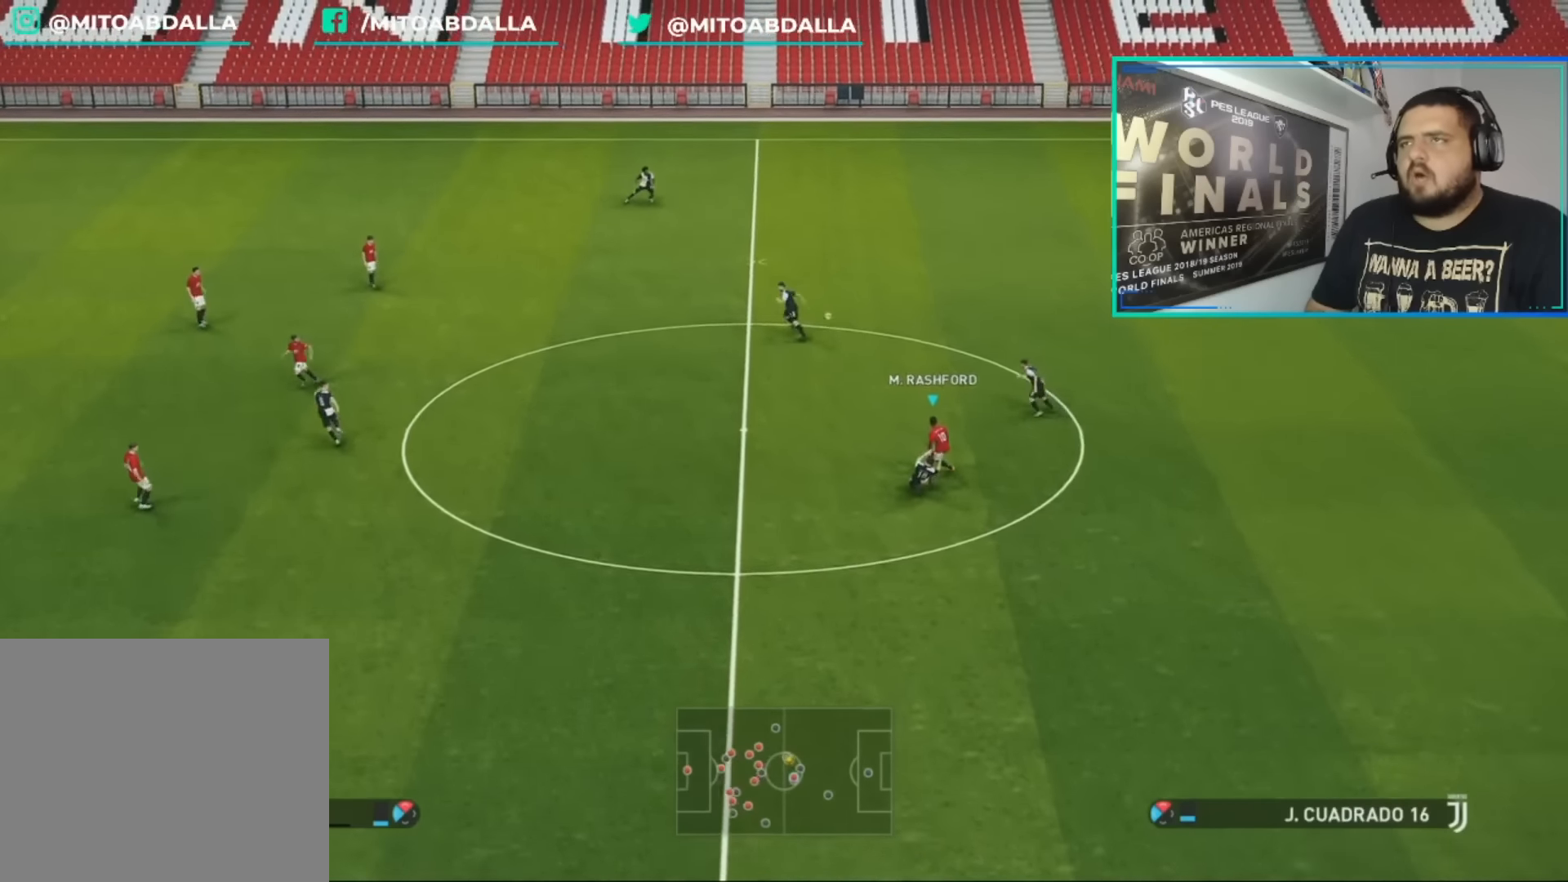
{"buttons": ["CROSS", "R1"], "left_stick": "up-right", "right_stick": "center", "events": []}
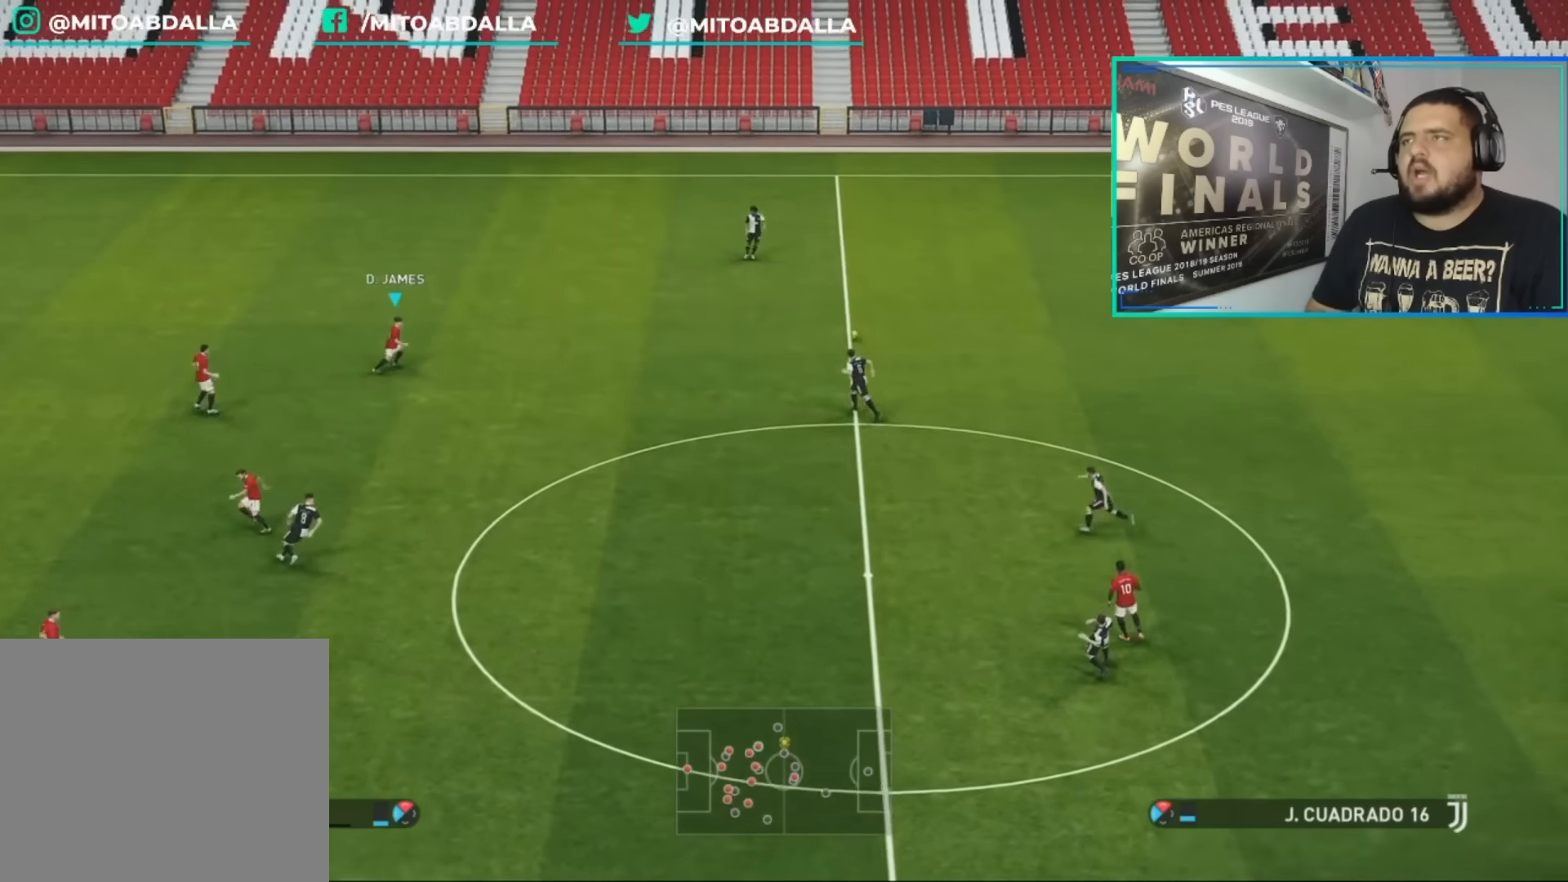
{"buttons": ["CROSS", "R1"], "left_stick": "center", "right_stick": "center", "events": [[240, "left_stick", "center"]]}
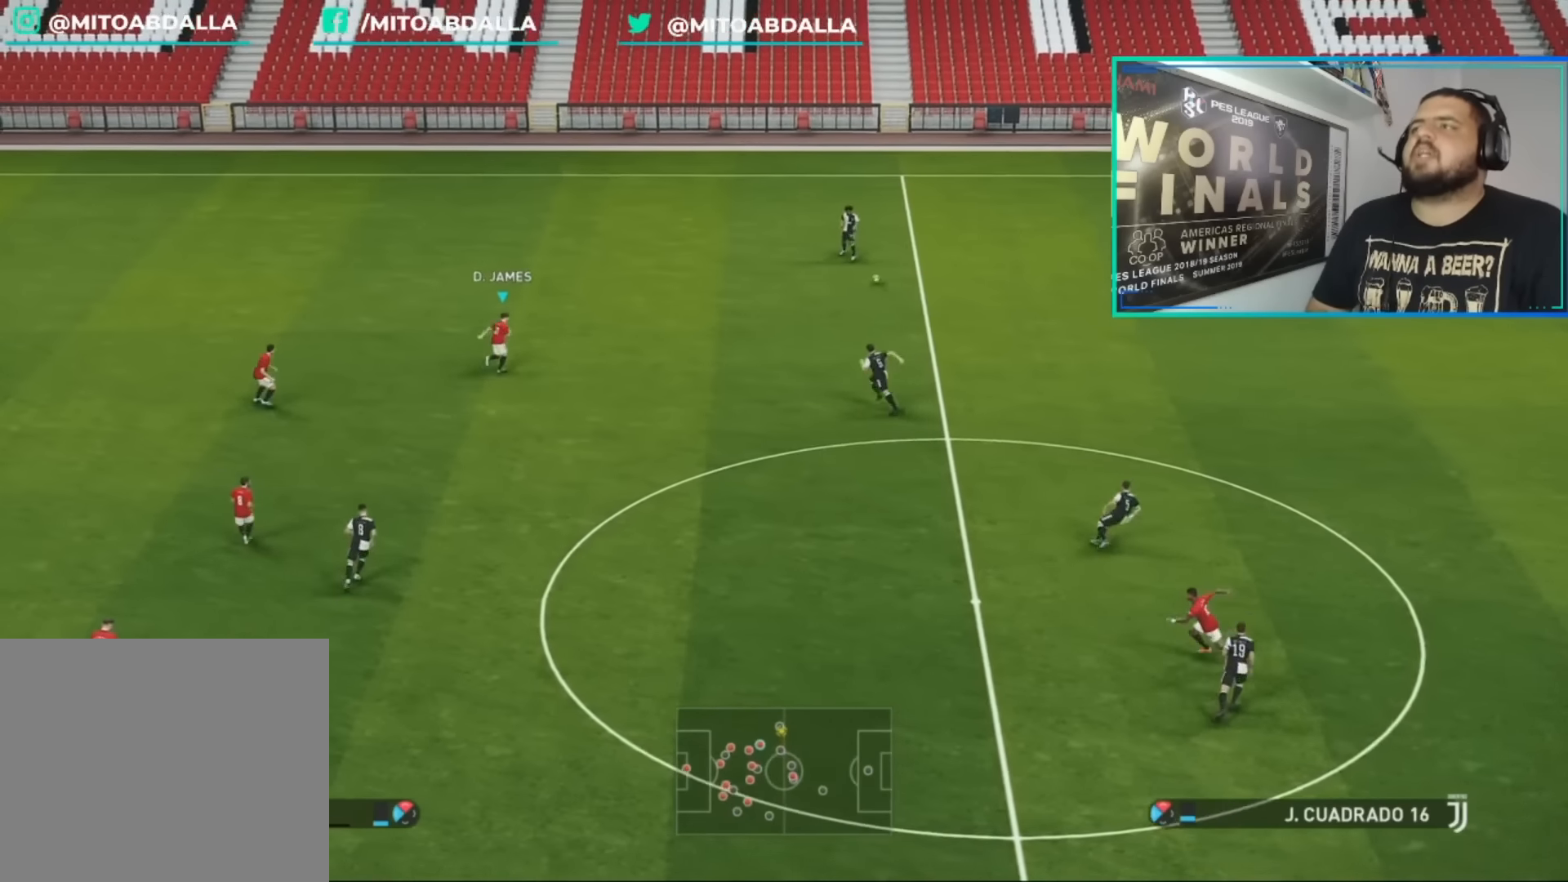
{"buttons": ["CROSS", "R1"], "left_stick": "center", "right_stick": "center", "events": []}
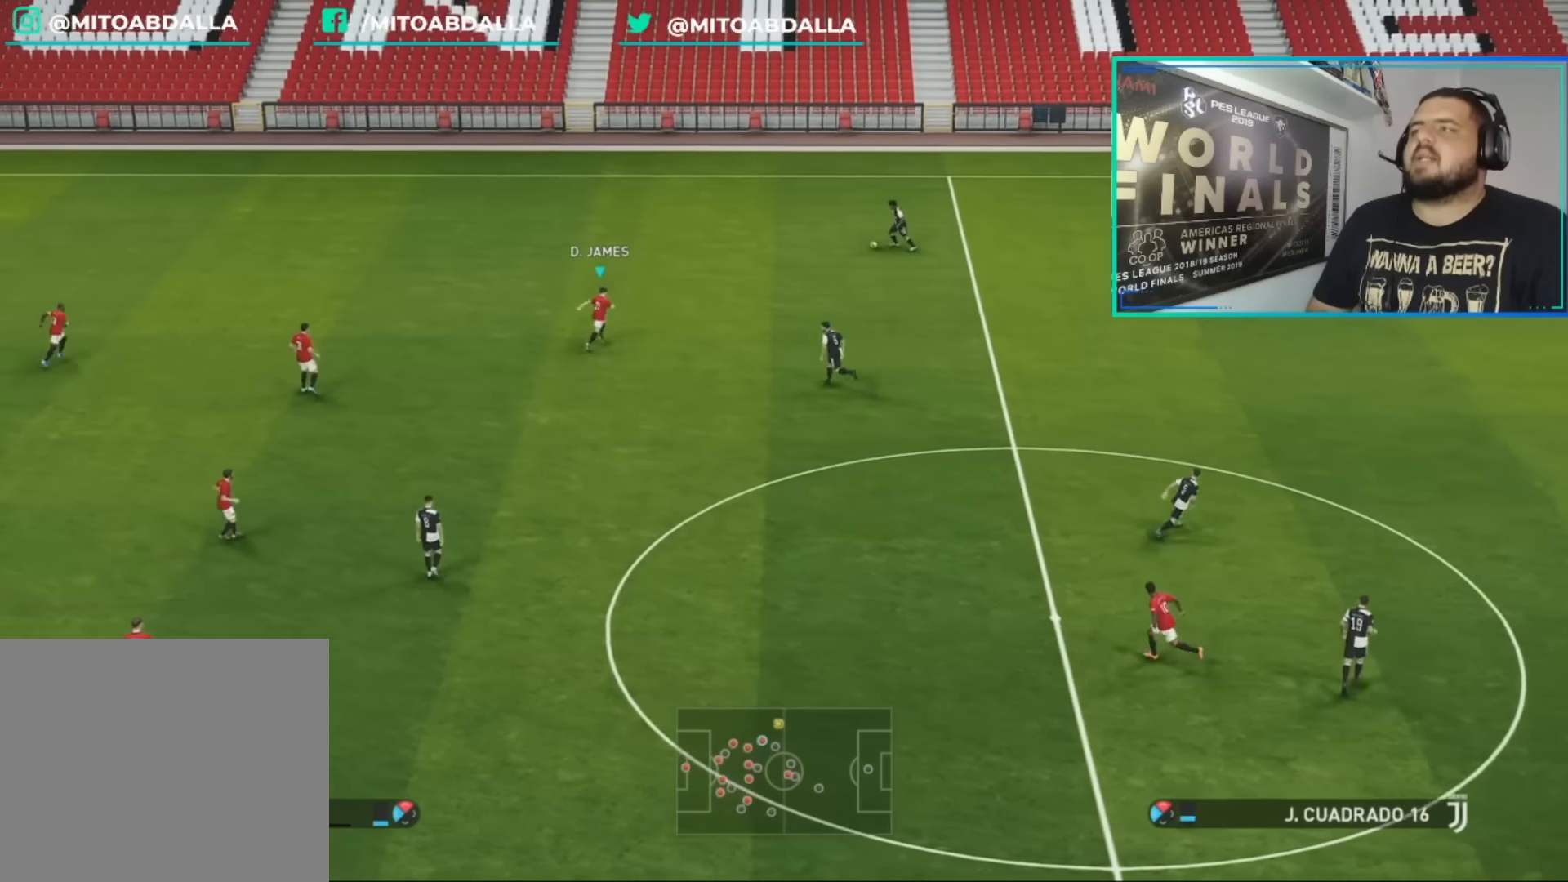
{"buttons": ["CROSS", "R1"], "left_stick": "center", "right_stick": "center", "events": []}
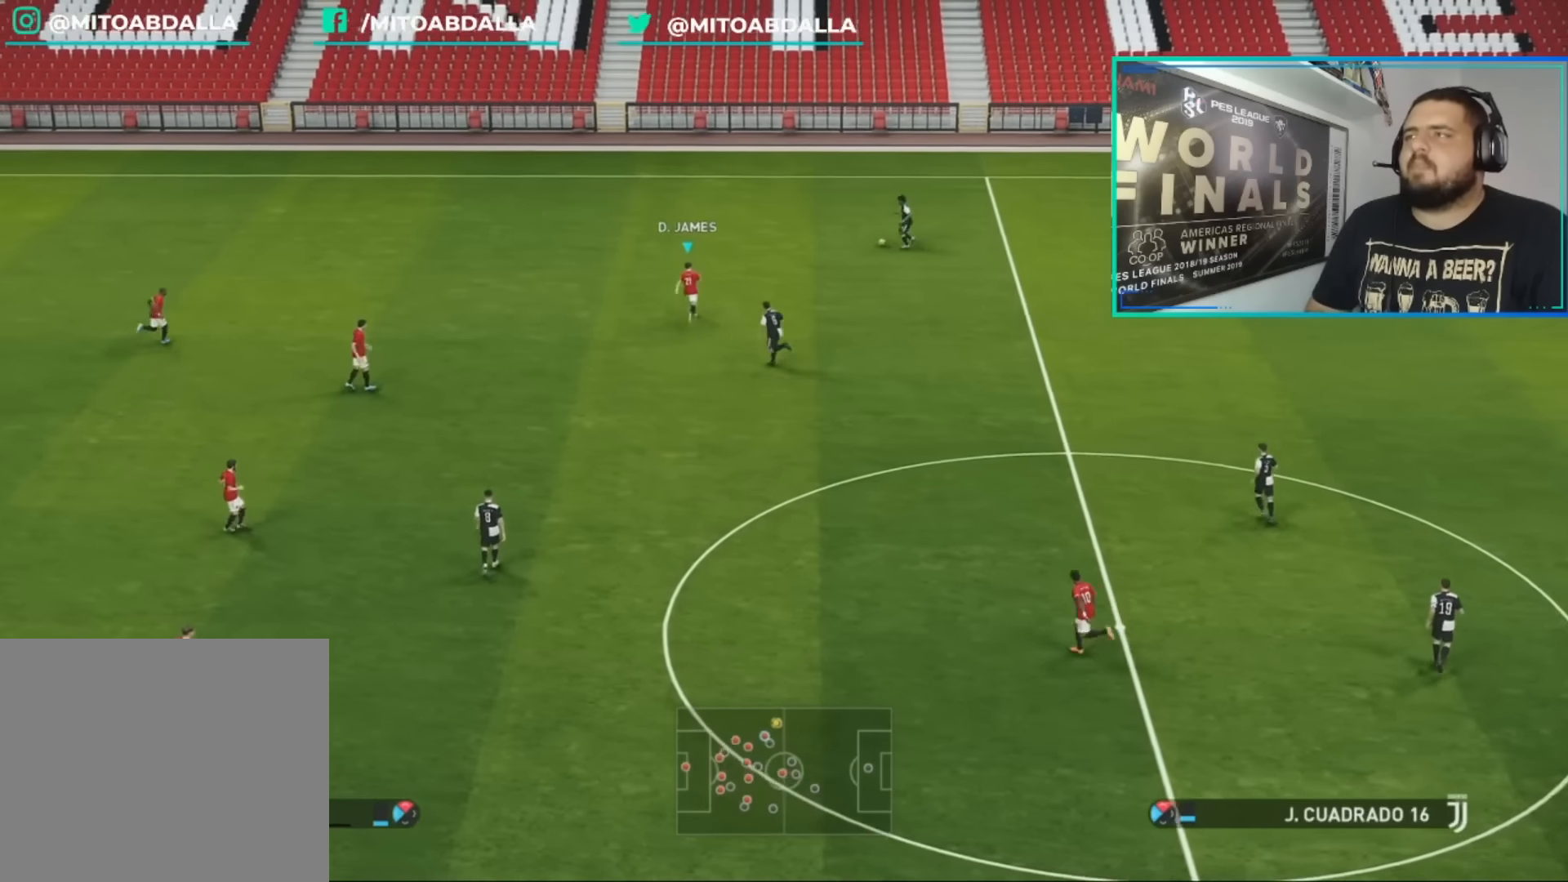
{"buttons": ["CROSS", "R1"], "left_stick": "center", "right_stick": "center", "events": []}
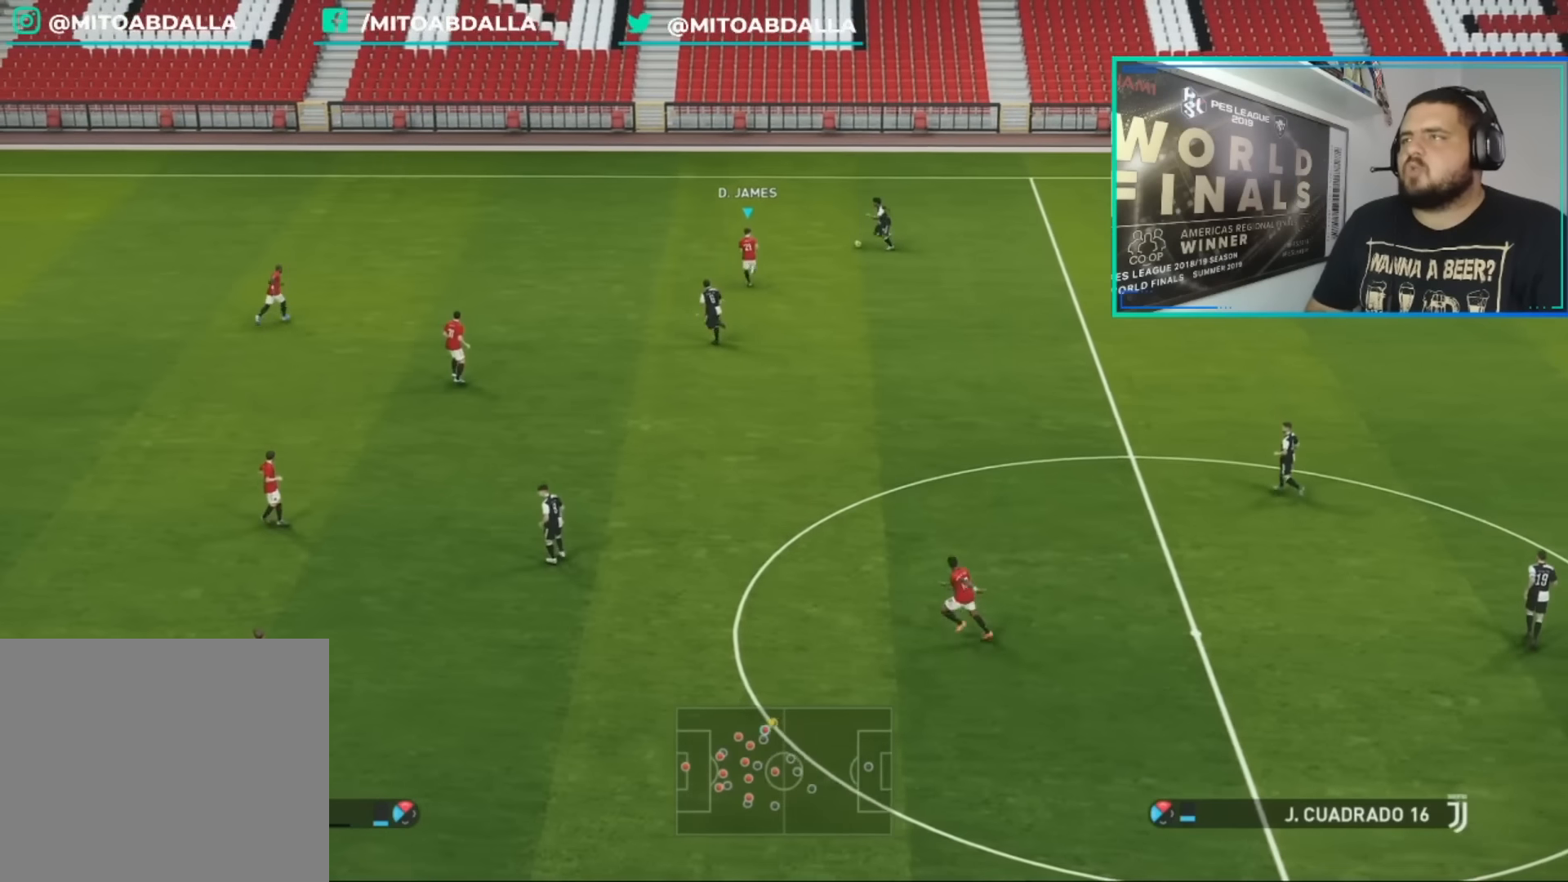
{"buttons": ["CROSS", "R1"], "left_stick": "center", "right_stick": "center", "events": []}
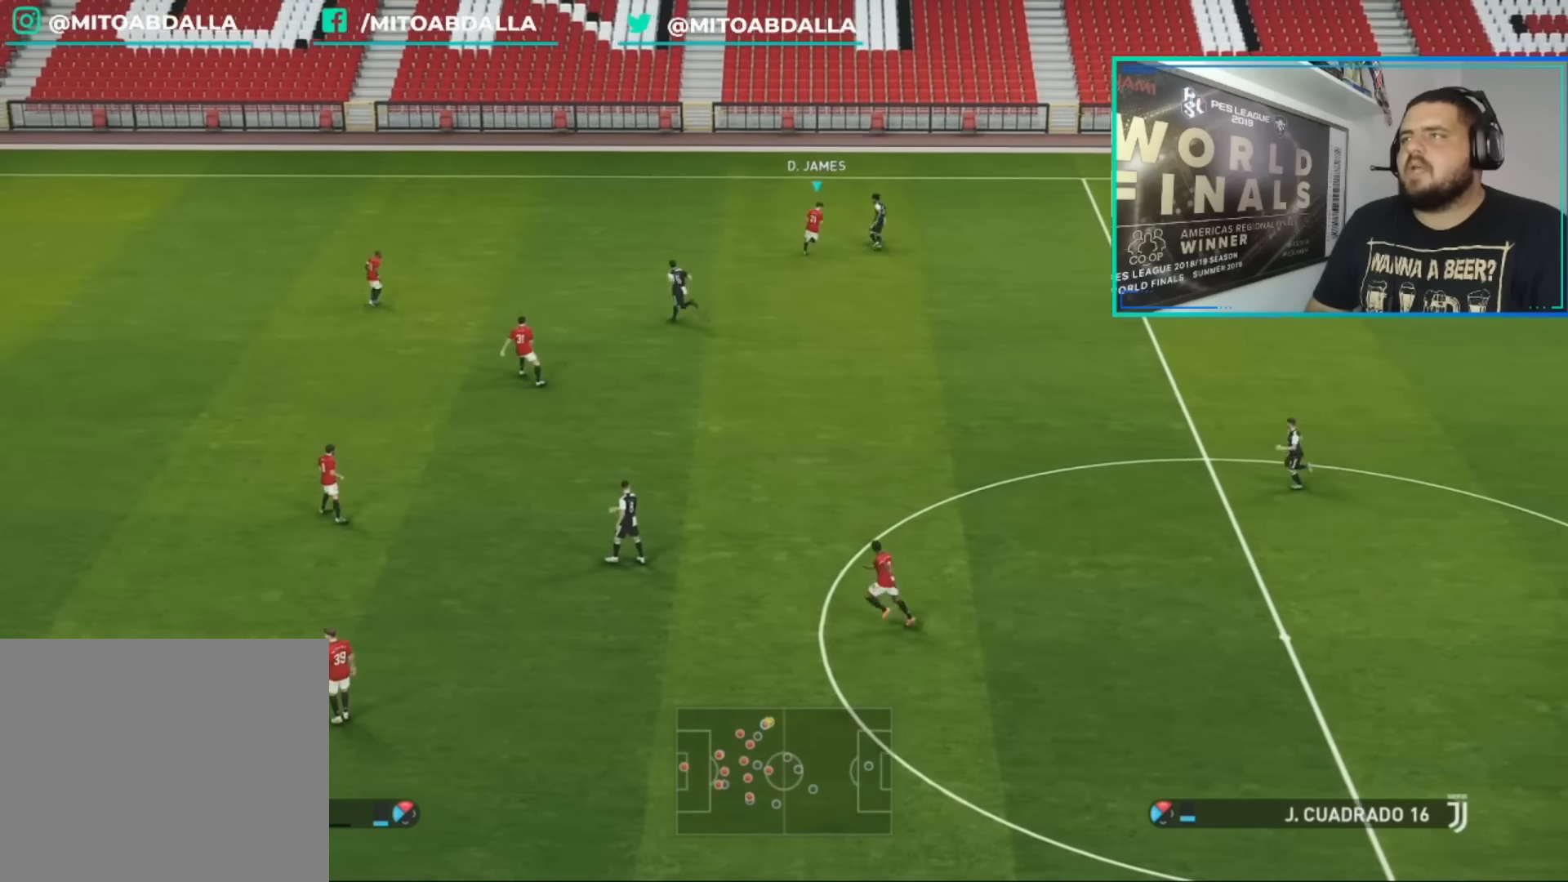
{"buttons": ["CROSS", "R1"], "left_stick": "right", "right_stick": "center", "events": [[120, "left_stick", "right"]]}
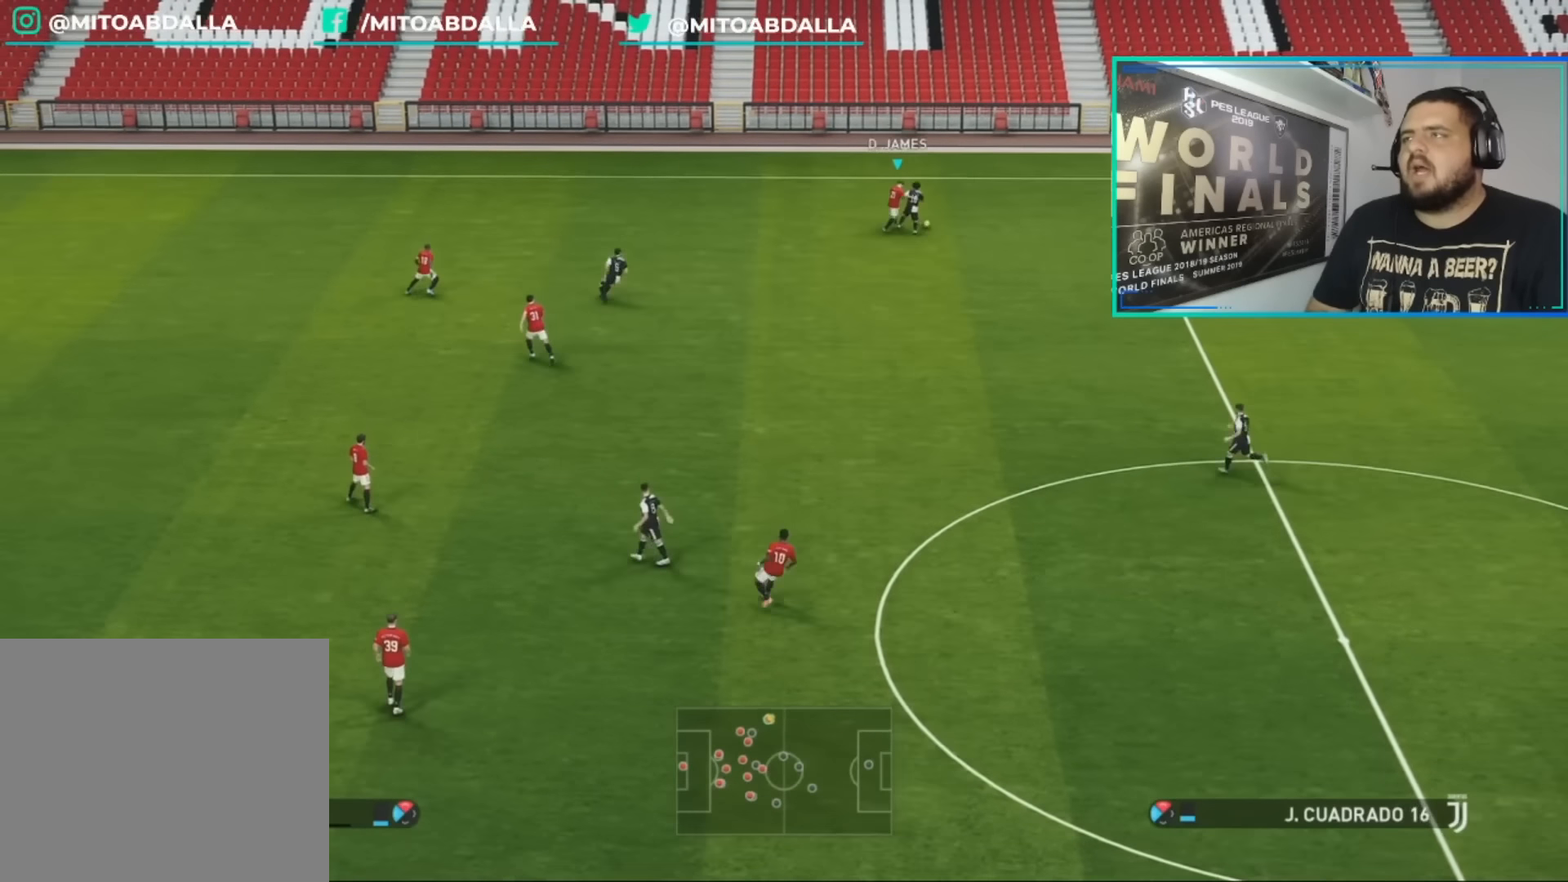
{"buttons": ["R1"], "left_stick": "down-right", "right_stick": "center", "events": [[80, "left_stick", "down-right"], [320, "CROSS", "up"]]}
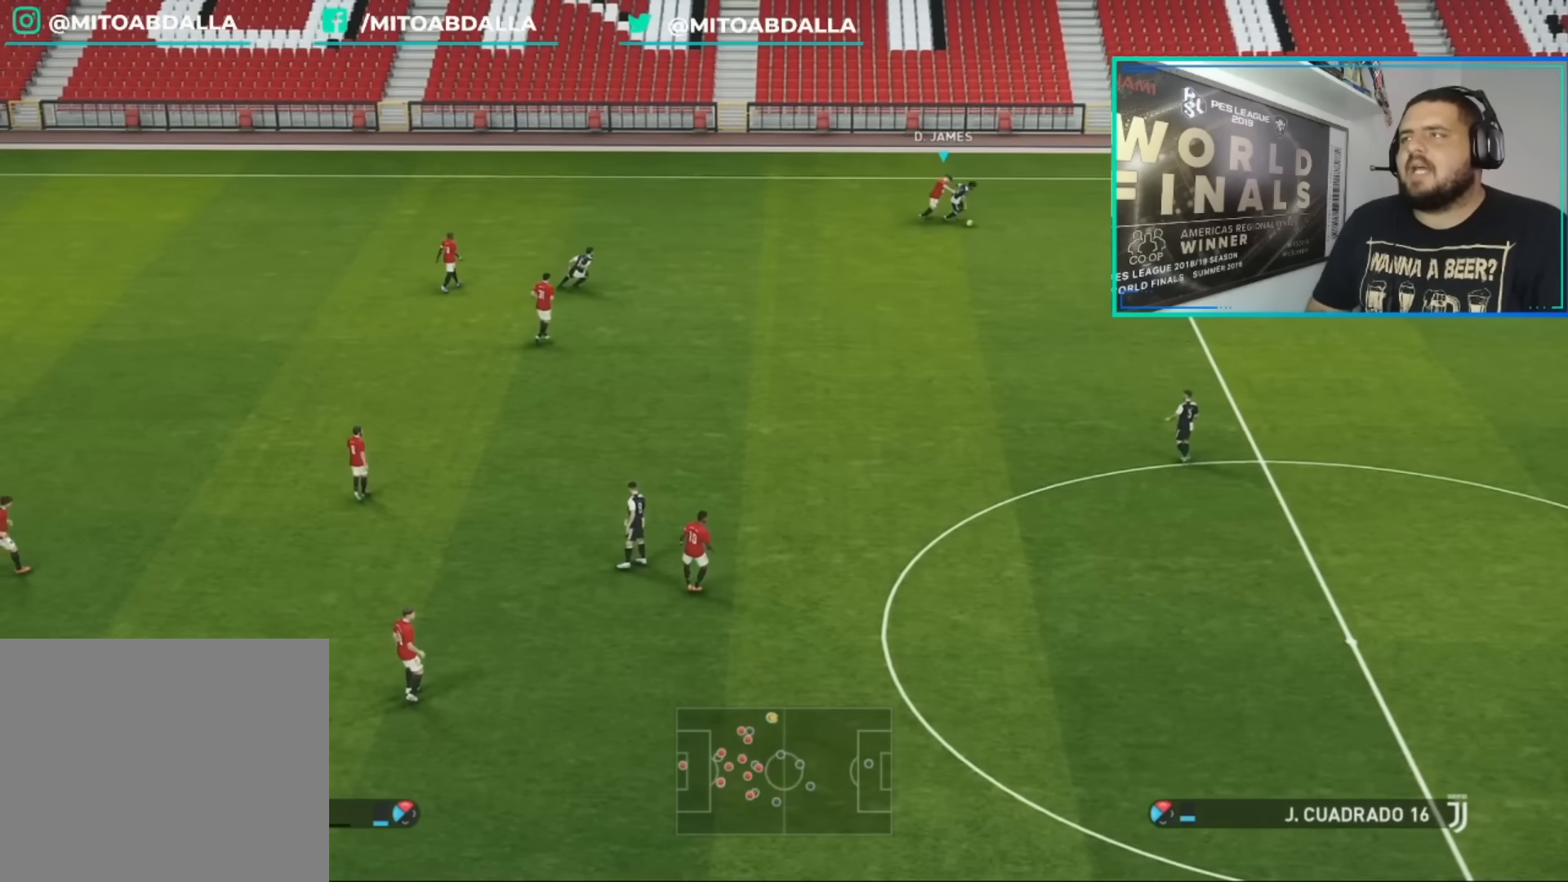
{"buttons": ["R1"], "left_stick": "down-right", "right_stick": "center", "events": []}
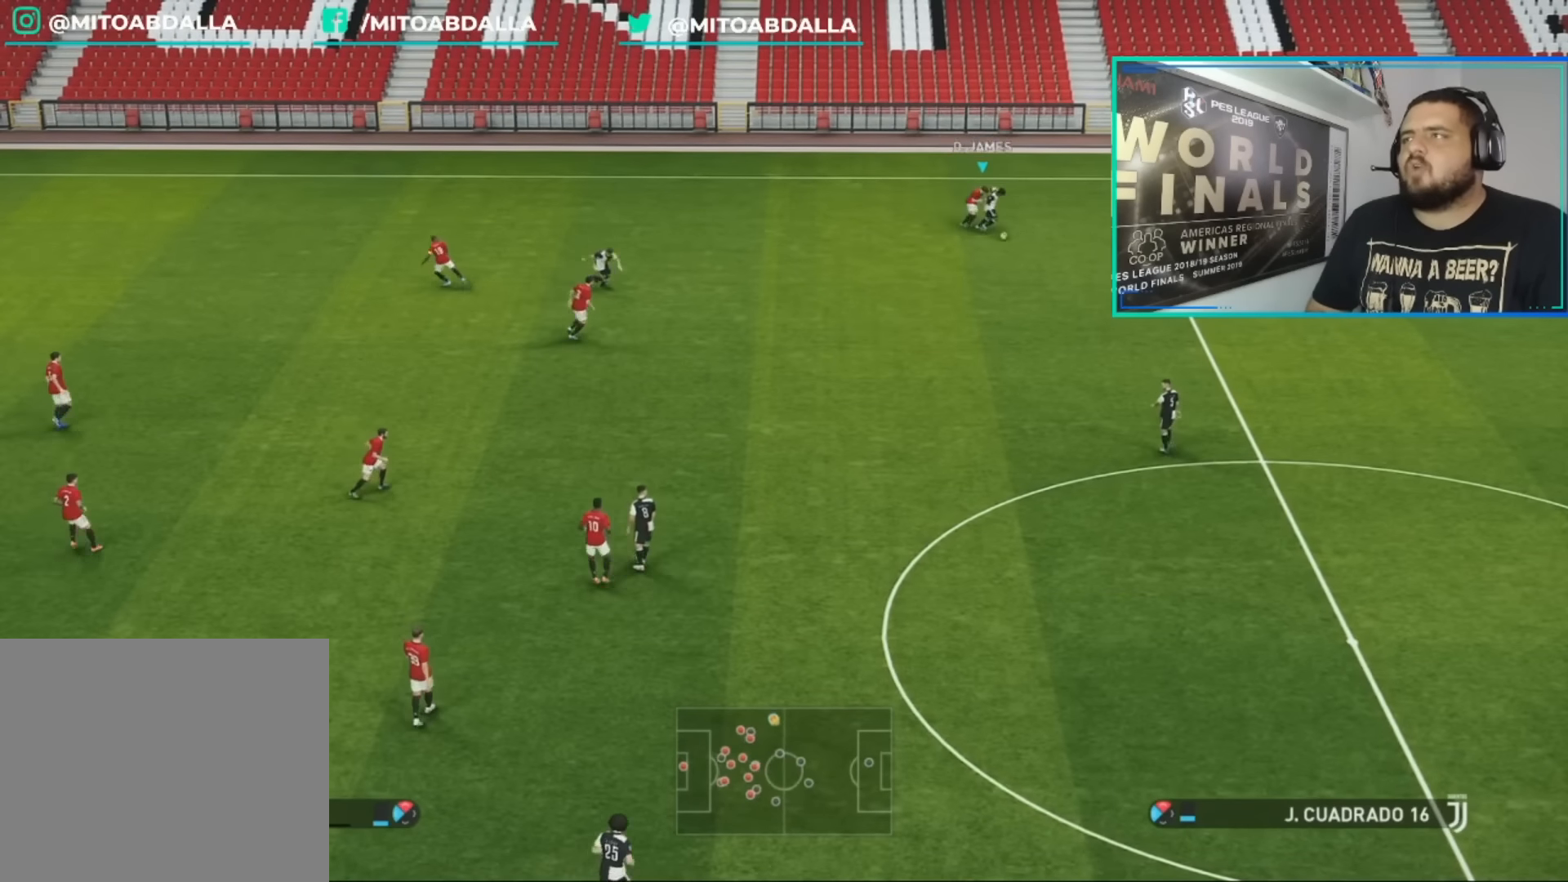
{"buttons": ["R1"], "left_stick": "down", "right_stick": "center", "events": [[120, "left_stick", "down"]]}
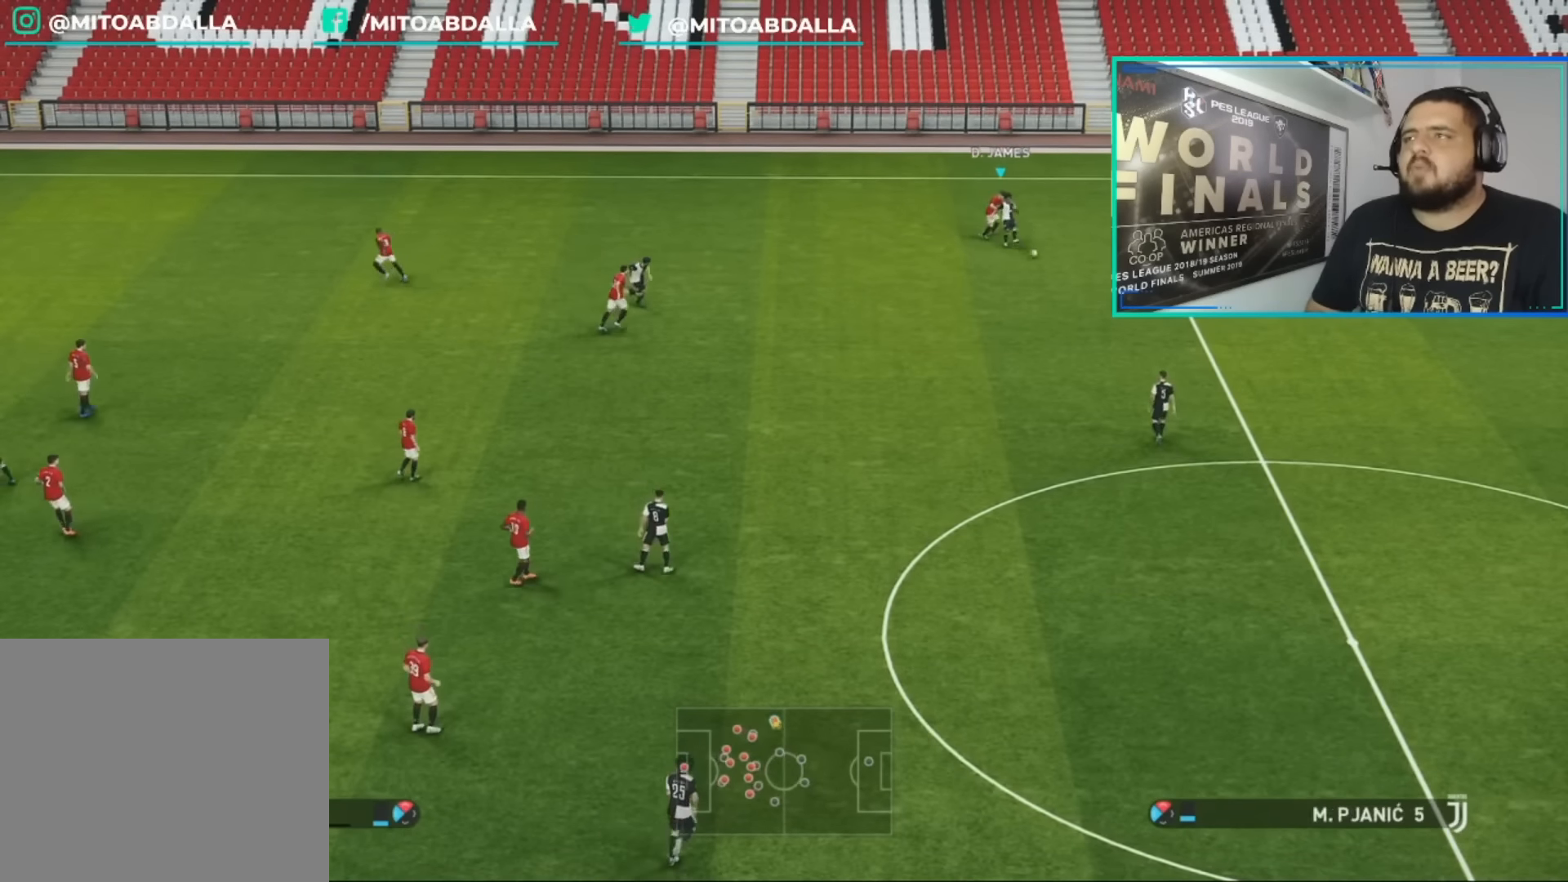
{"buttons": ["R1"], "left_stick": "down", "right_stick": "center", "events": [[200, "left_stick", "down-right"], [520, "left_stick", "down"]]}